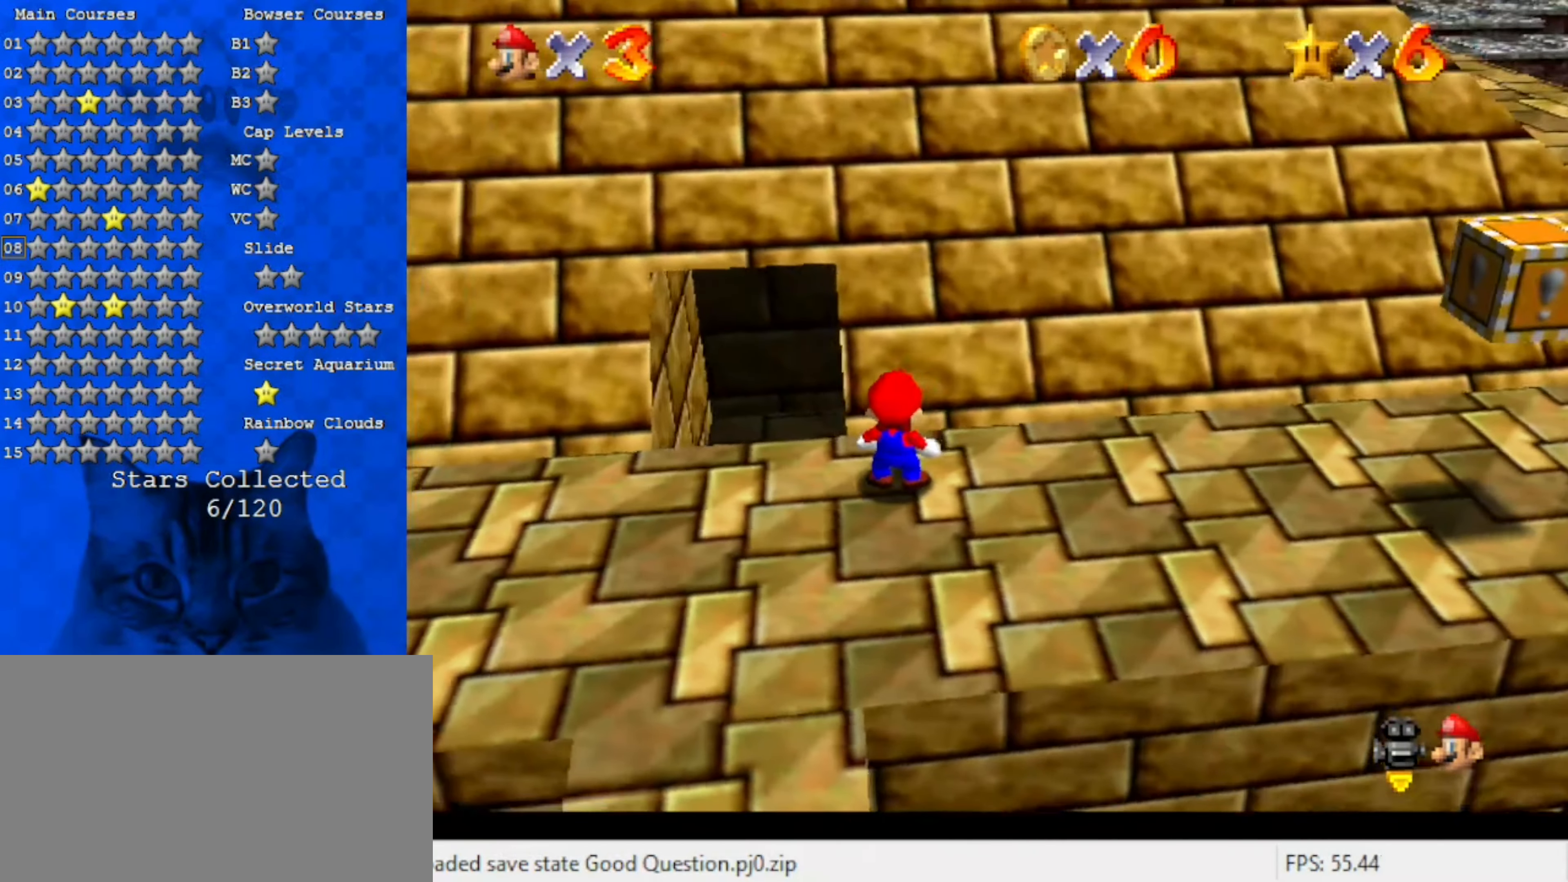
Gameplay with keyboard; each line is a JSON object with the keys held at the frame after it. "events" lists presses ("down") and releases ("up") of "a", "c", "ctrl", "d", "down", "left", "return", "right", "s", "shift", "up", "w", "x" and "y" between this image and that frame as [ms after this image, input, new state], when the widget could be followed in between. No other keys are recorded. Mouse input is not recorded.
{"keys": [], "events": []}
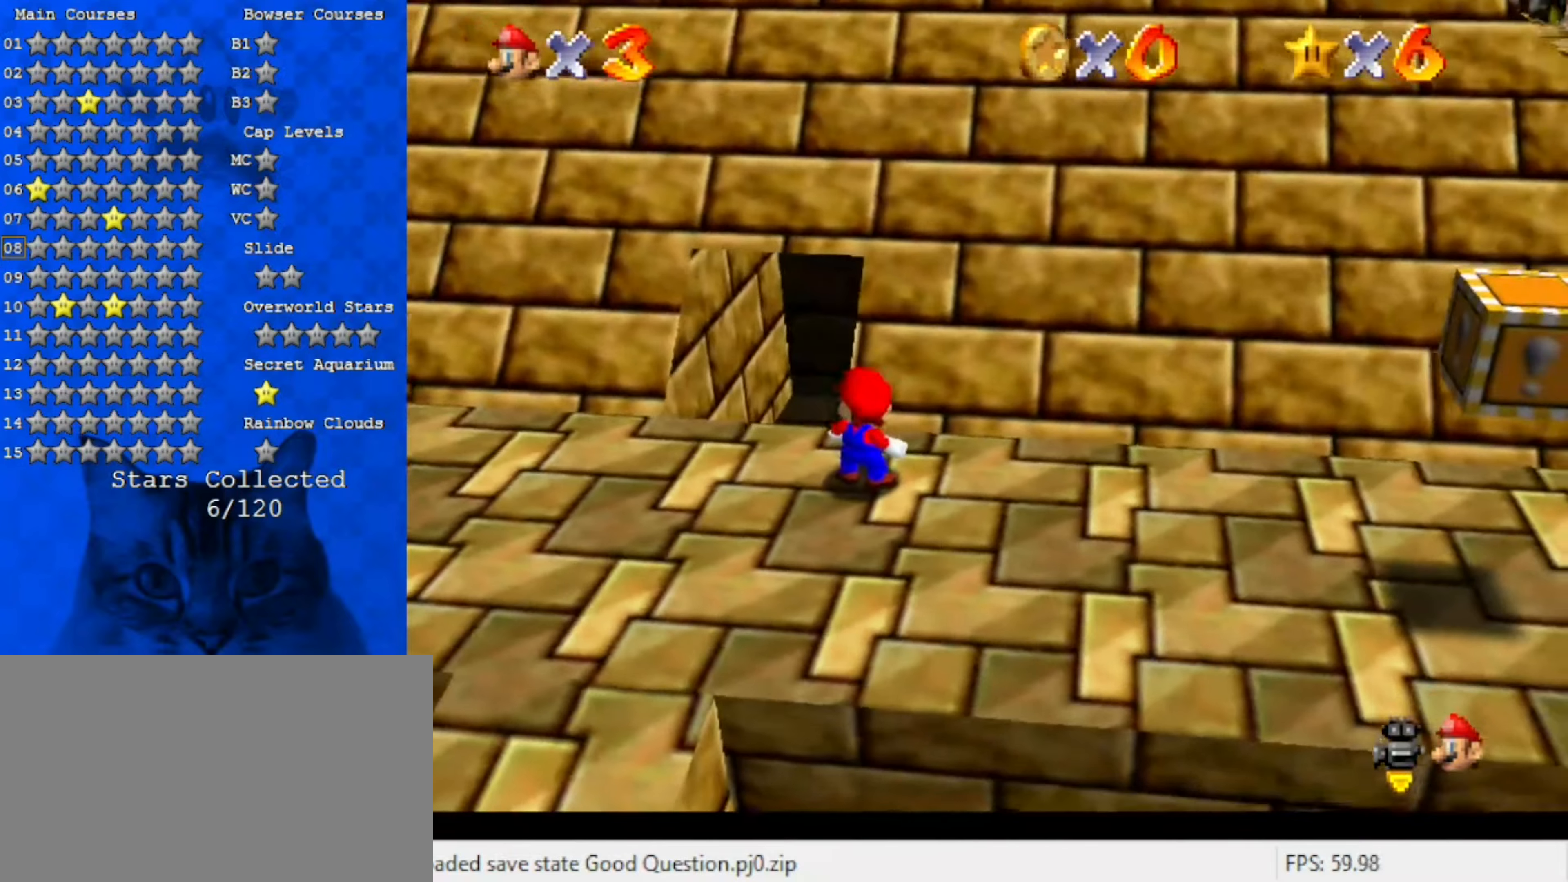
{"keys": [], "events": [[150, "up", "down"], [150, "y", "down"], [283, "up", "up"], [316, "y", "up"]]}
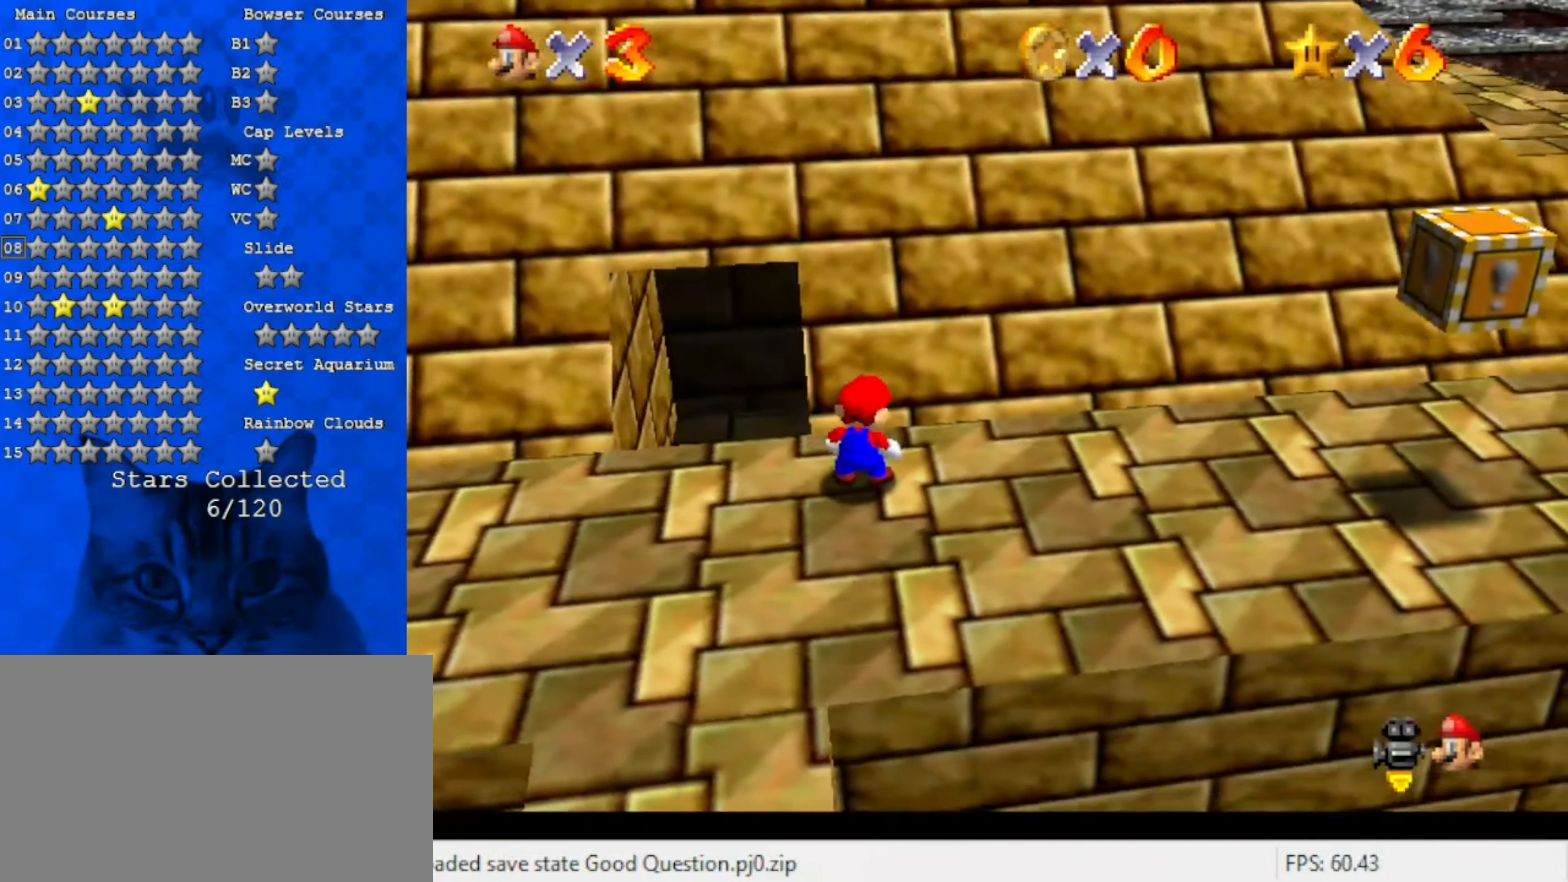
{"keys": [], "events": [[283, "d", "down"], [416, "d", "up"]]}
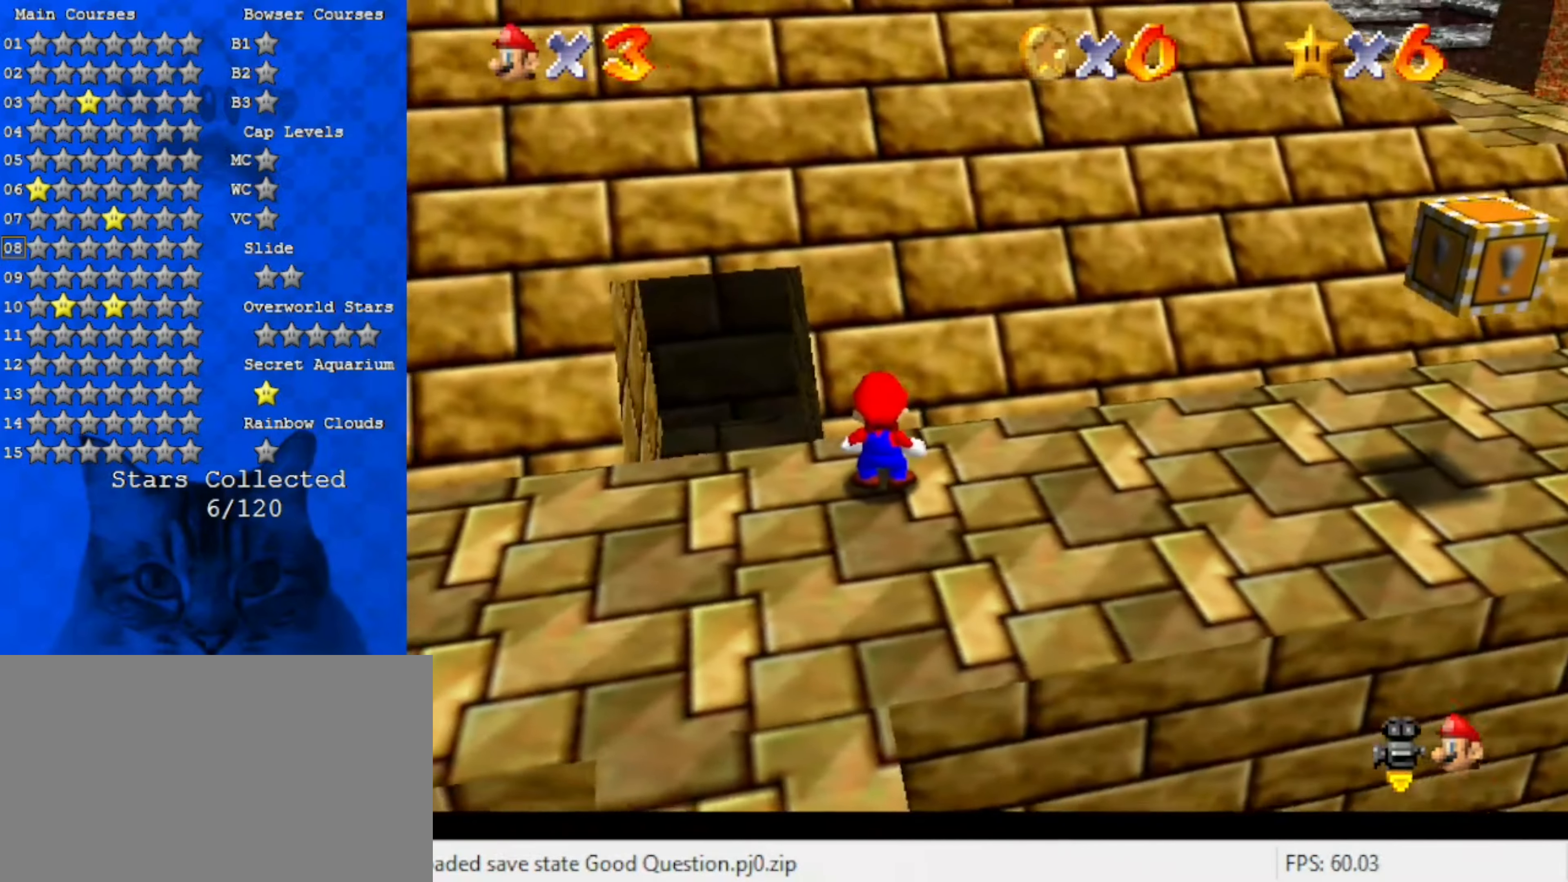
{"keys": [], "events": []}
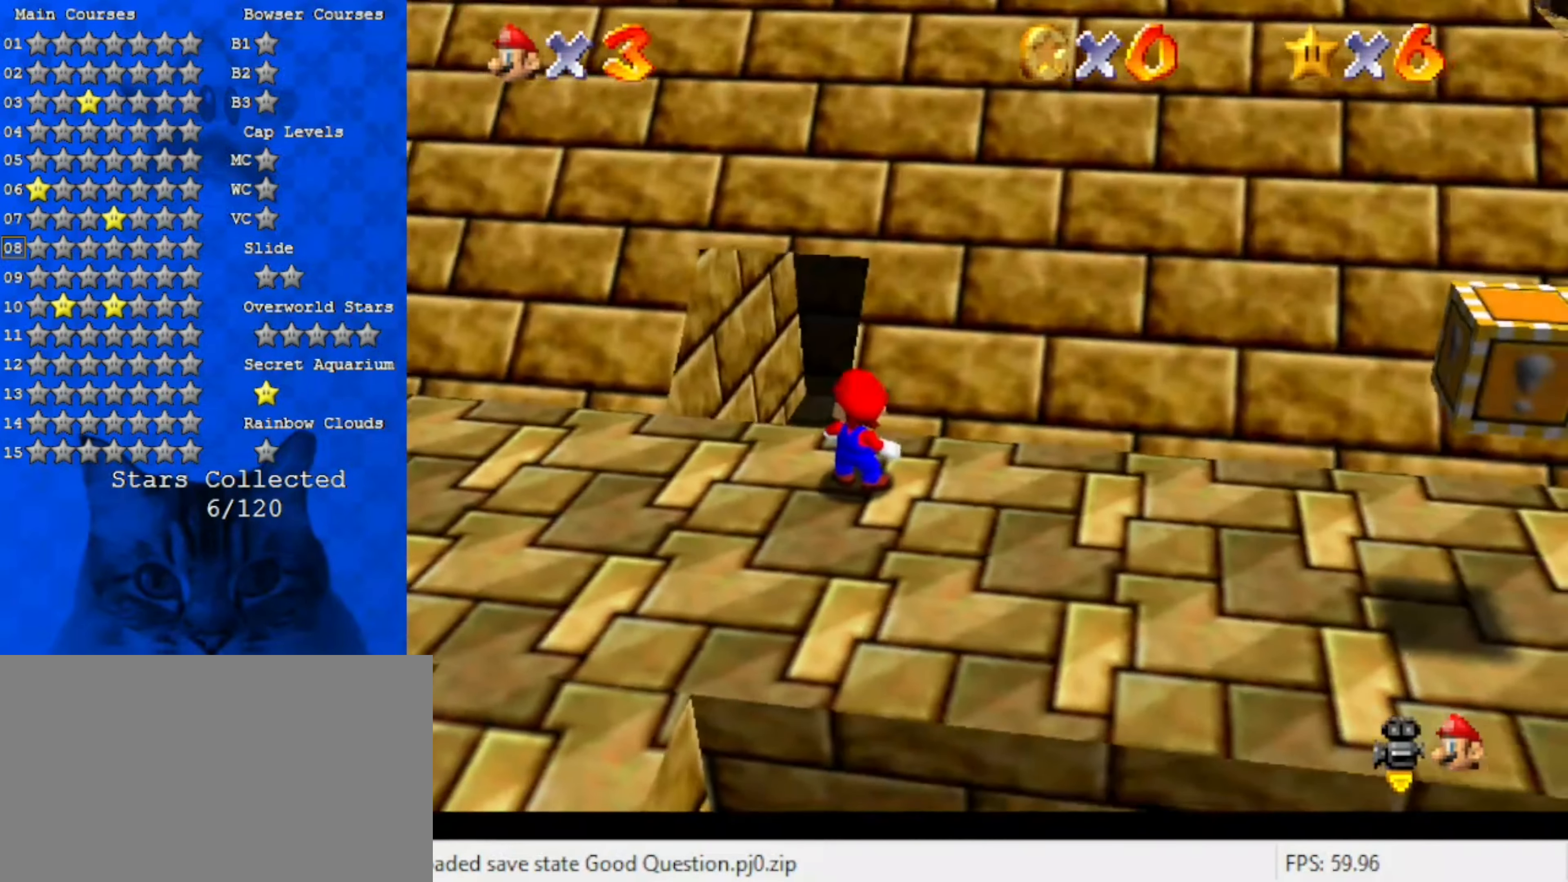
{"keys": [], "events": [[183, "y", "down"], [216, "up", "down"], [350, "up", "up"], [350, "y", "up"]]}
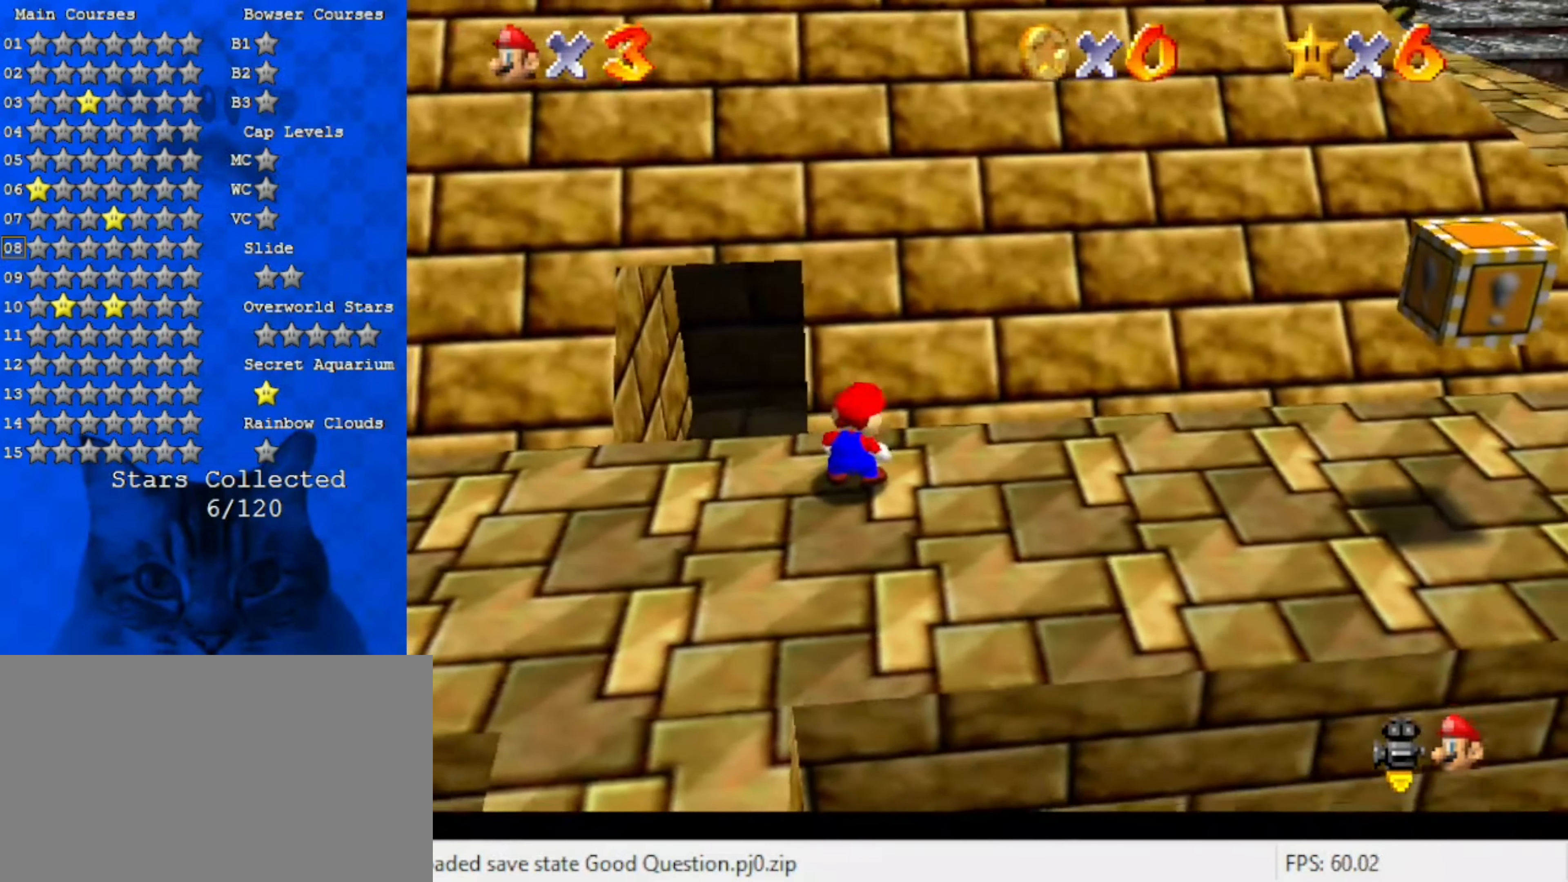
{"keys": ["d"], "events": [[416, "d", "down"]]}
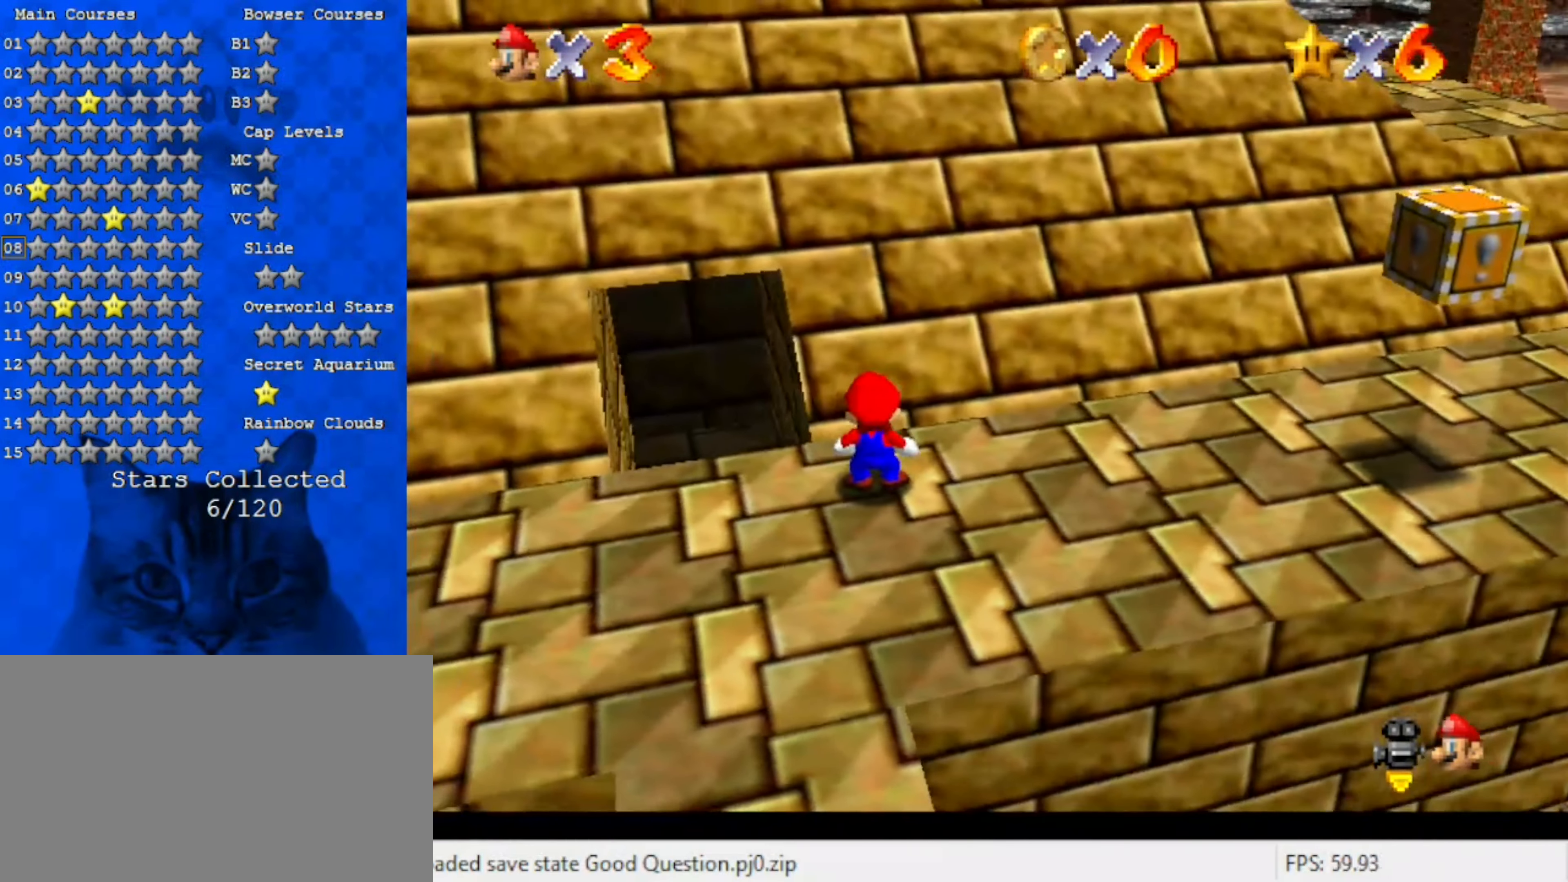
{"keys": [], "events": [[16, "d", "up"]]}
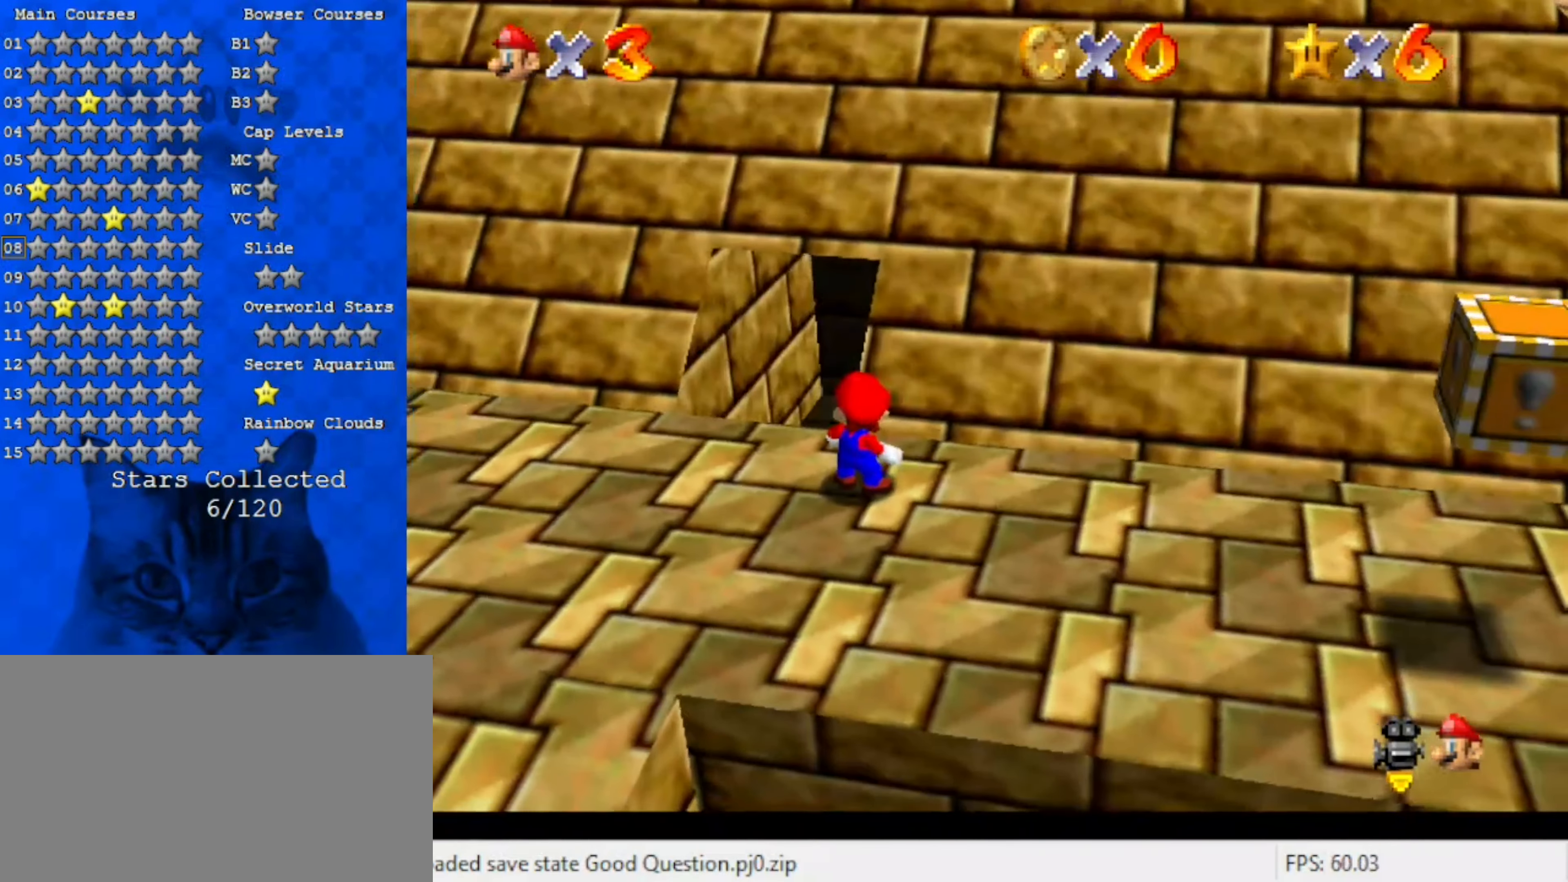
{"keys": ["up", "y"], "events": [[450, "up", "down"], [450, "y", "down"]]}
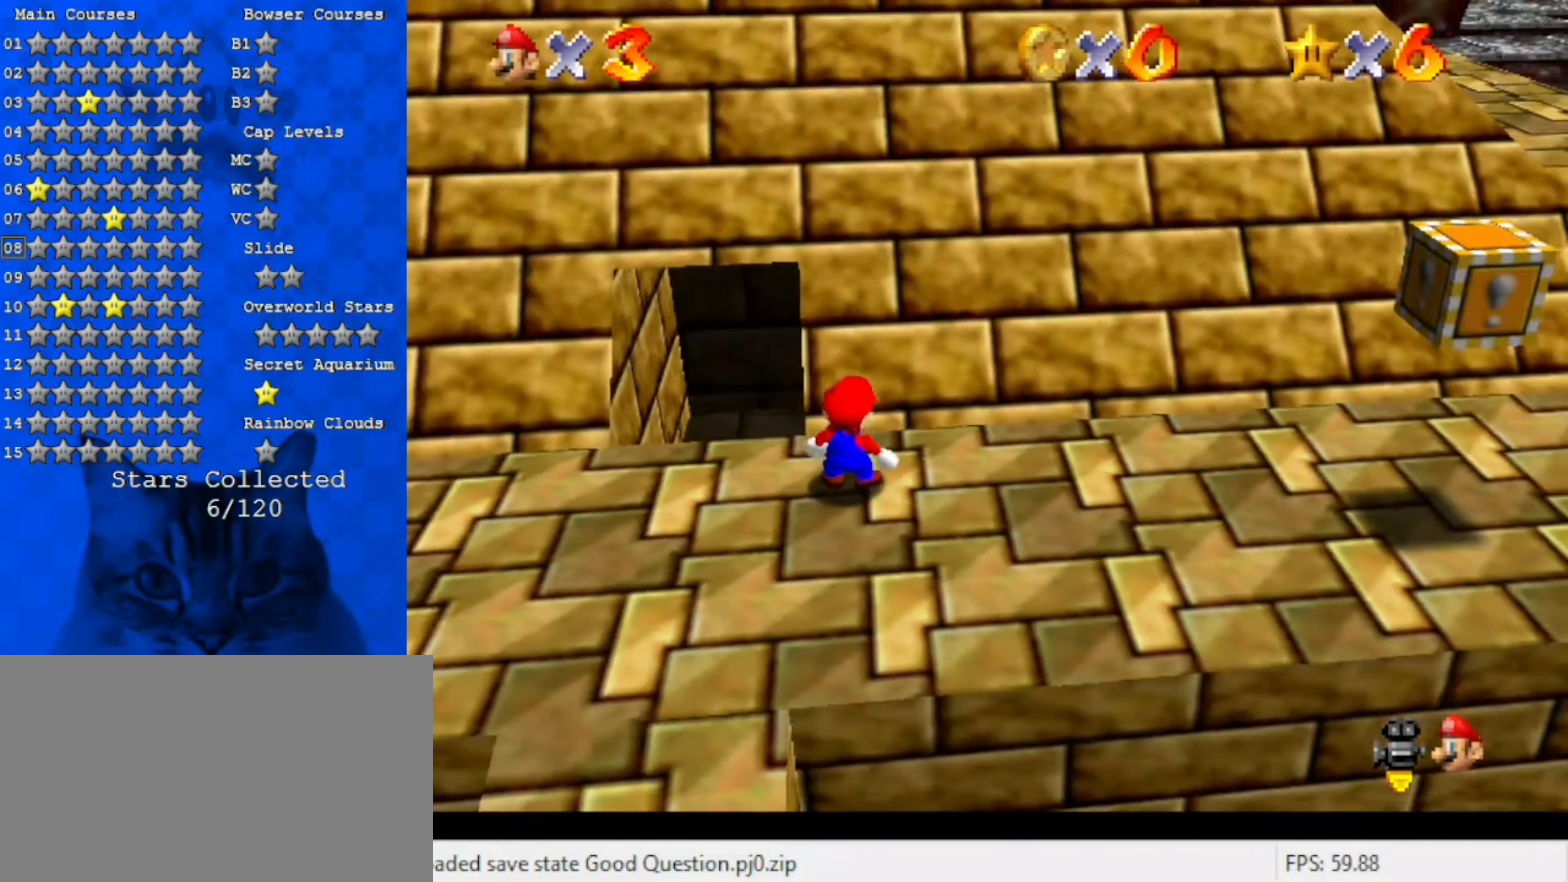
{"keys": [], "events": [[83, "up", "up"], [150, "y", "up"]]}
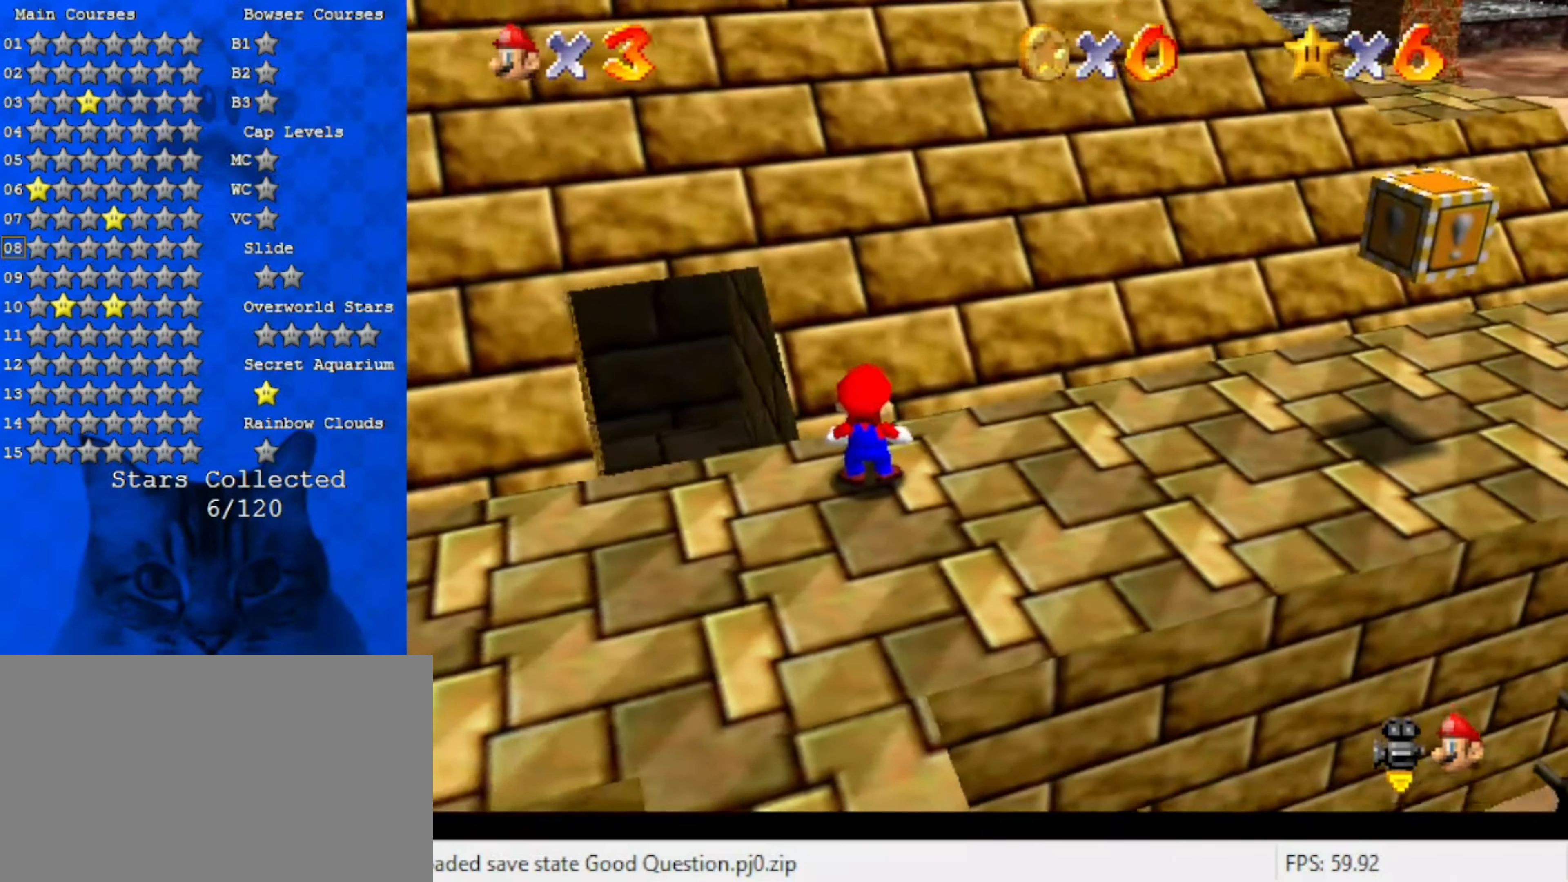
{"keys": [], "events": [[150, "d", "down"], [250, "d", "up"]]}
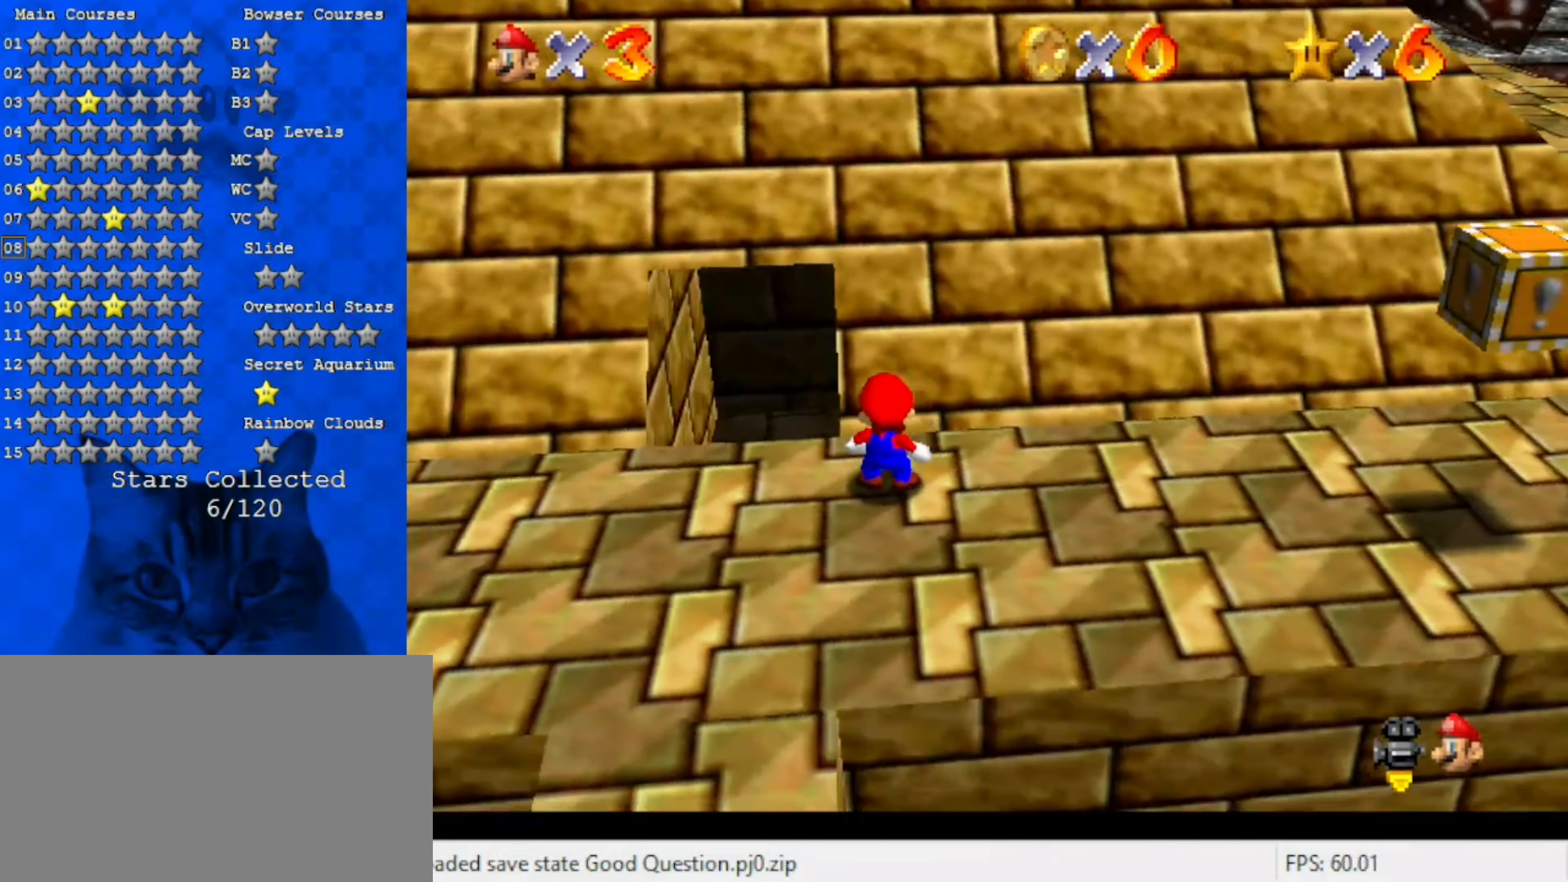
{"keys": [], "events": []}
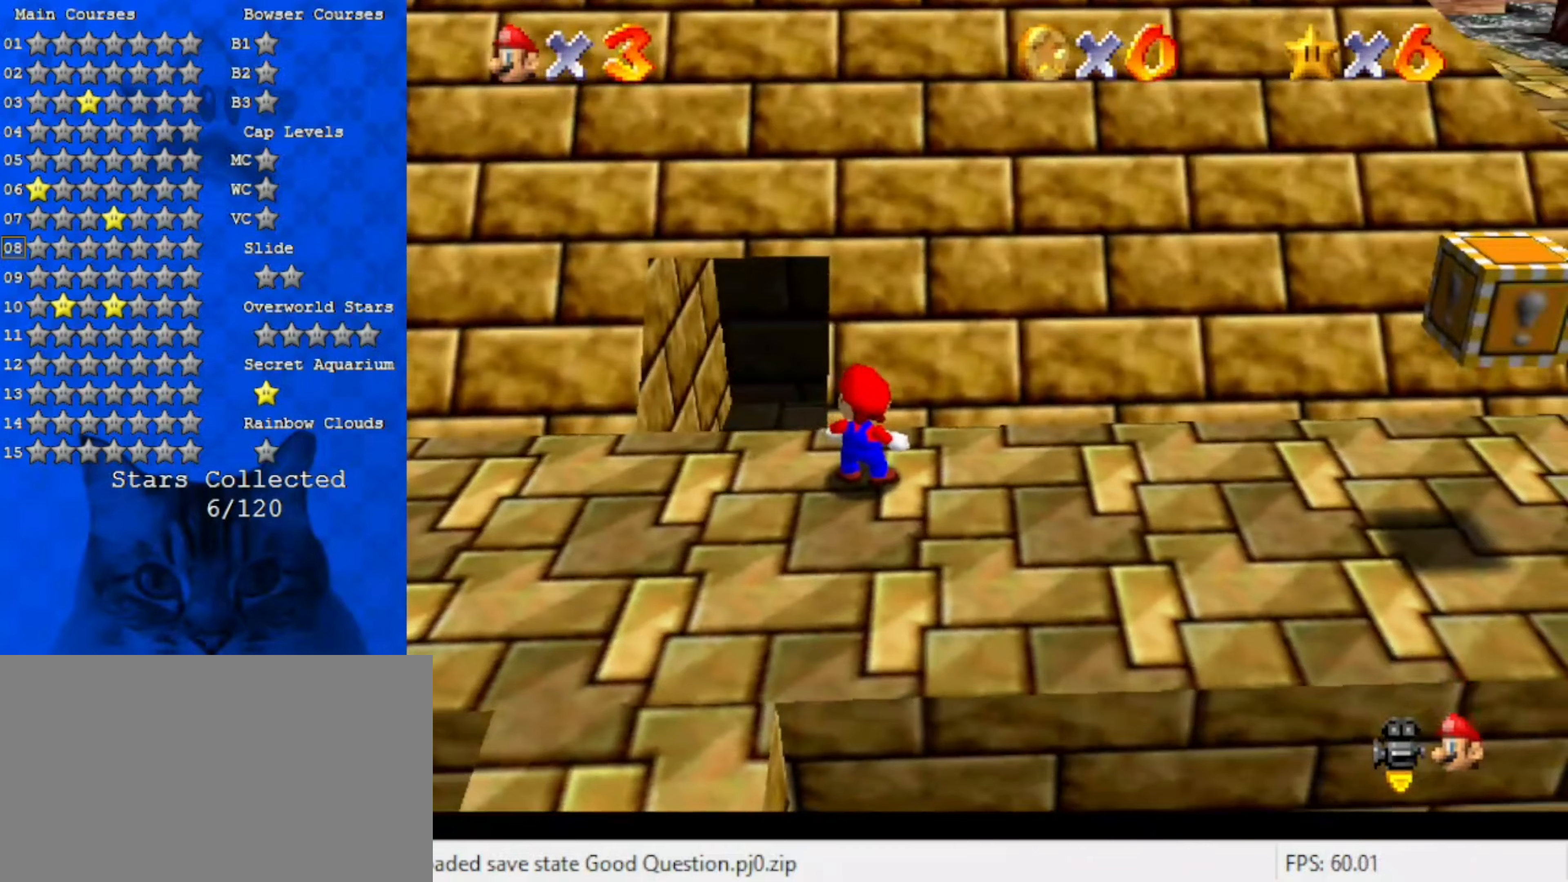
{"keys": [], "events": [[100, "up", "down"], [100, "y", "down"], [233, "up", "up"], [233, "y", "up"]]}
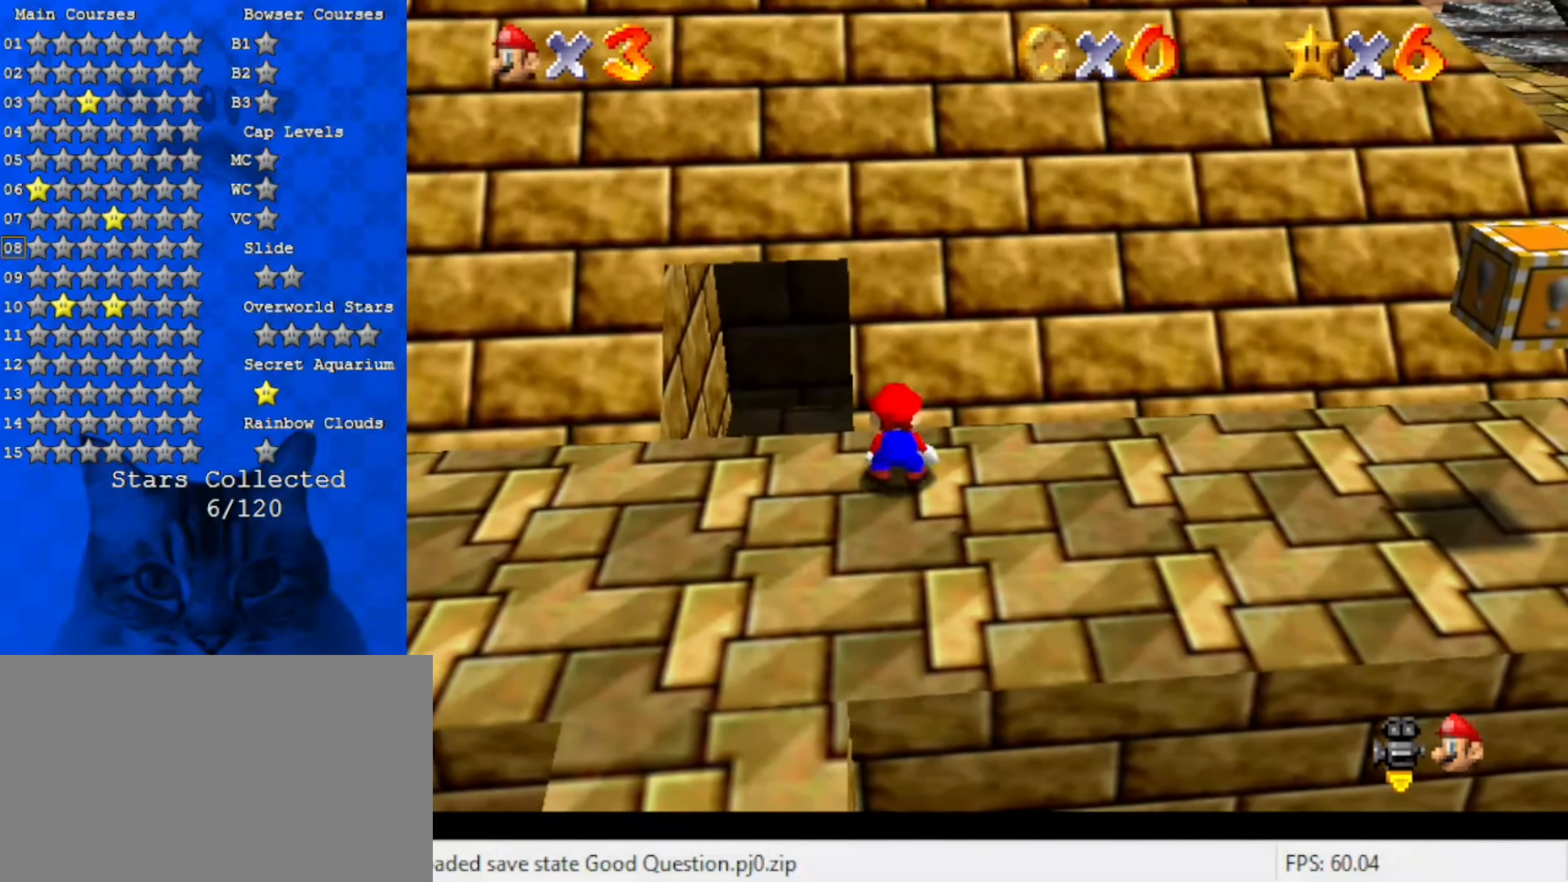
{"keys": [], "events": []}
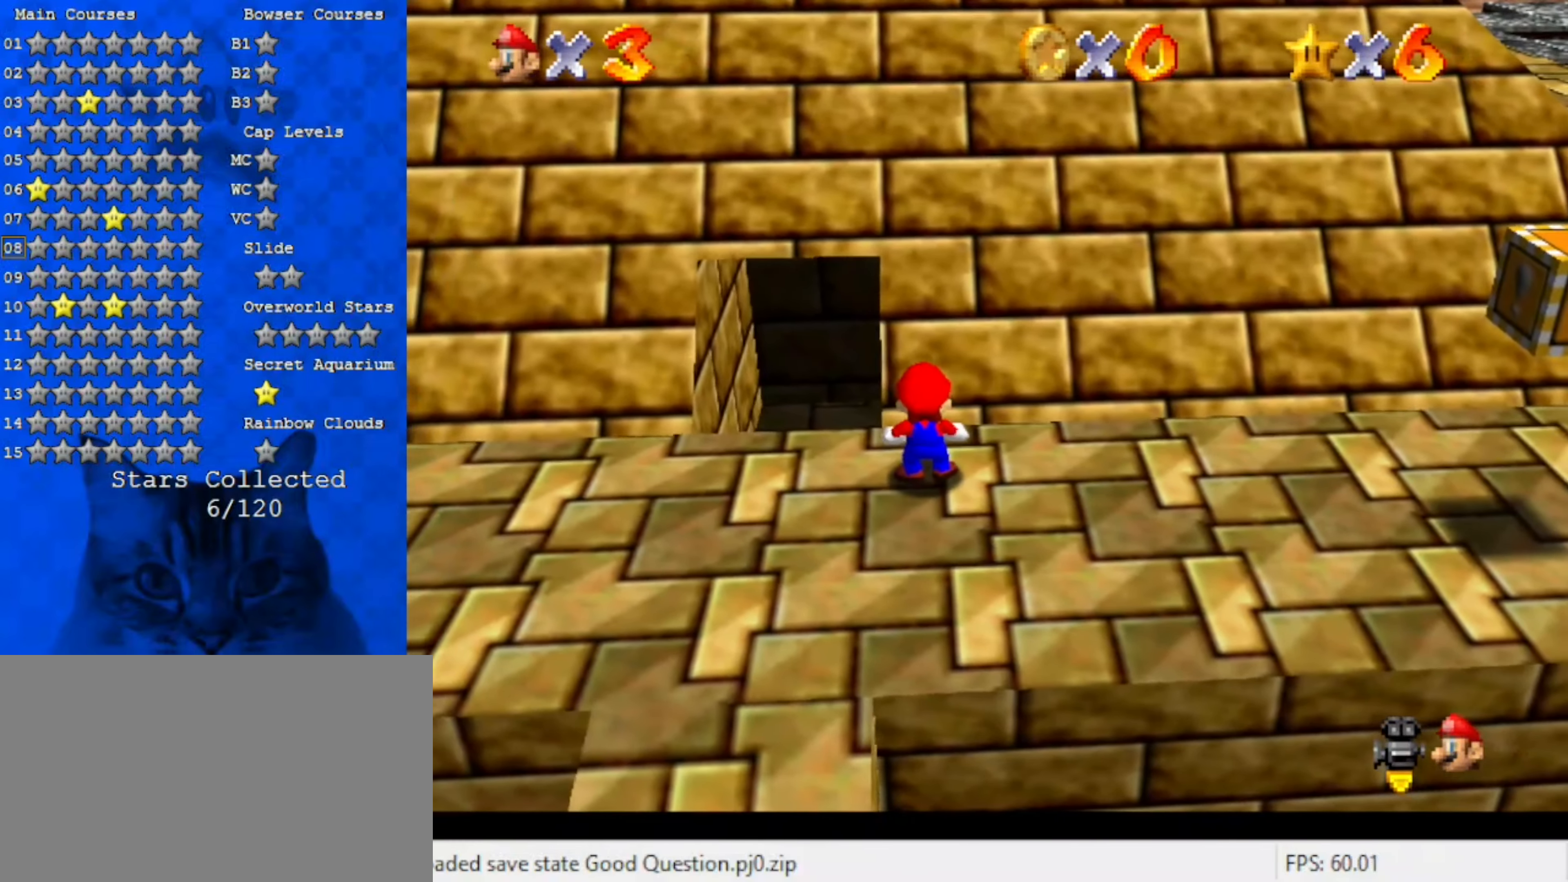
{"keys": [], "events": [[133, "ctrl", "down"], [300, "ctrl", "up"]]}
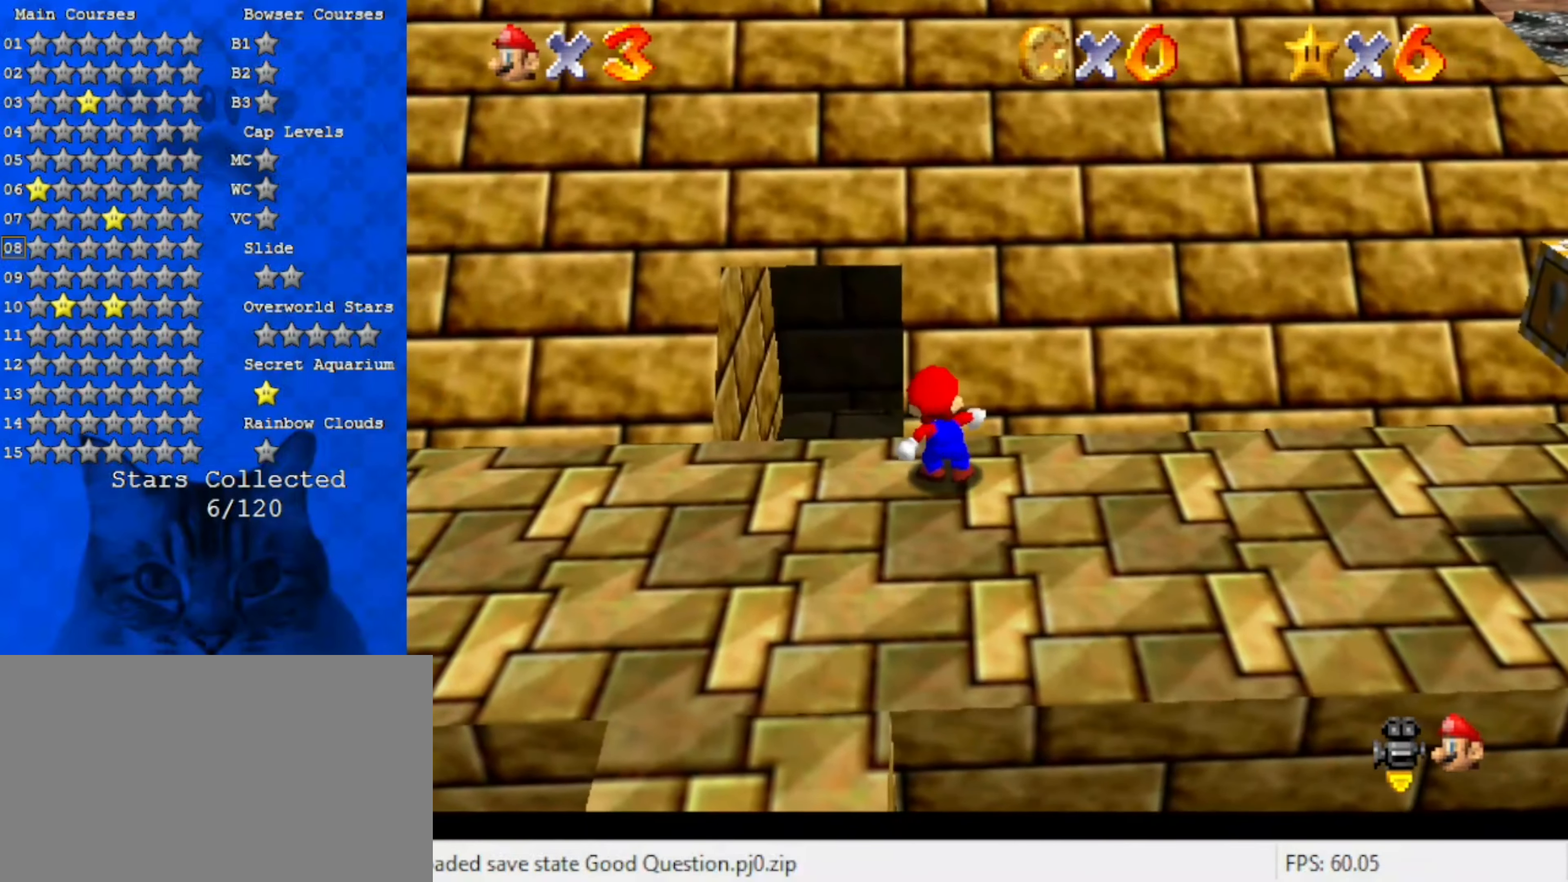
{"keys": [], "events": [[233, "ctrl", "down"], [400, "ctrl", "up"]]}
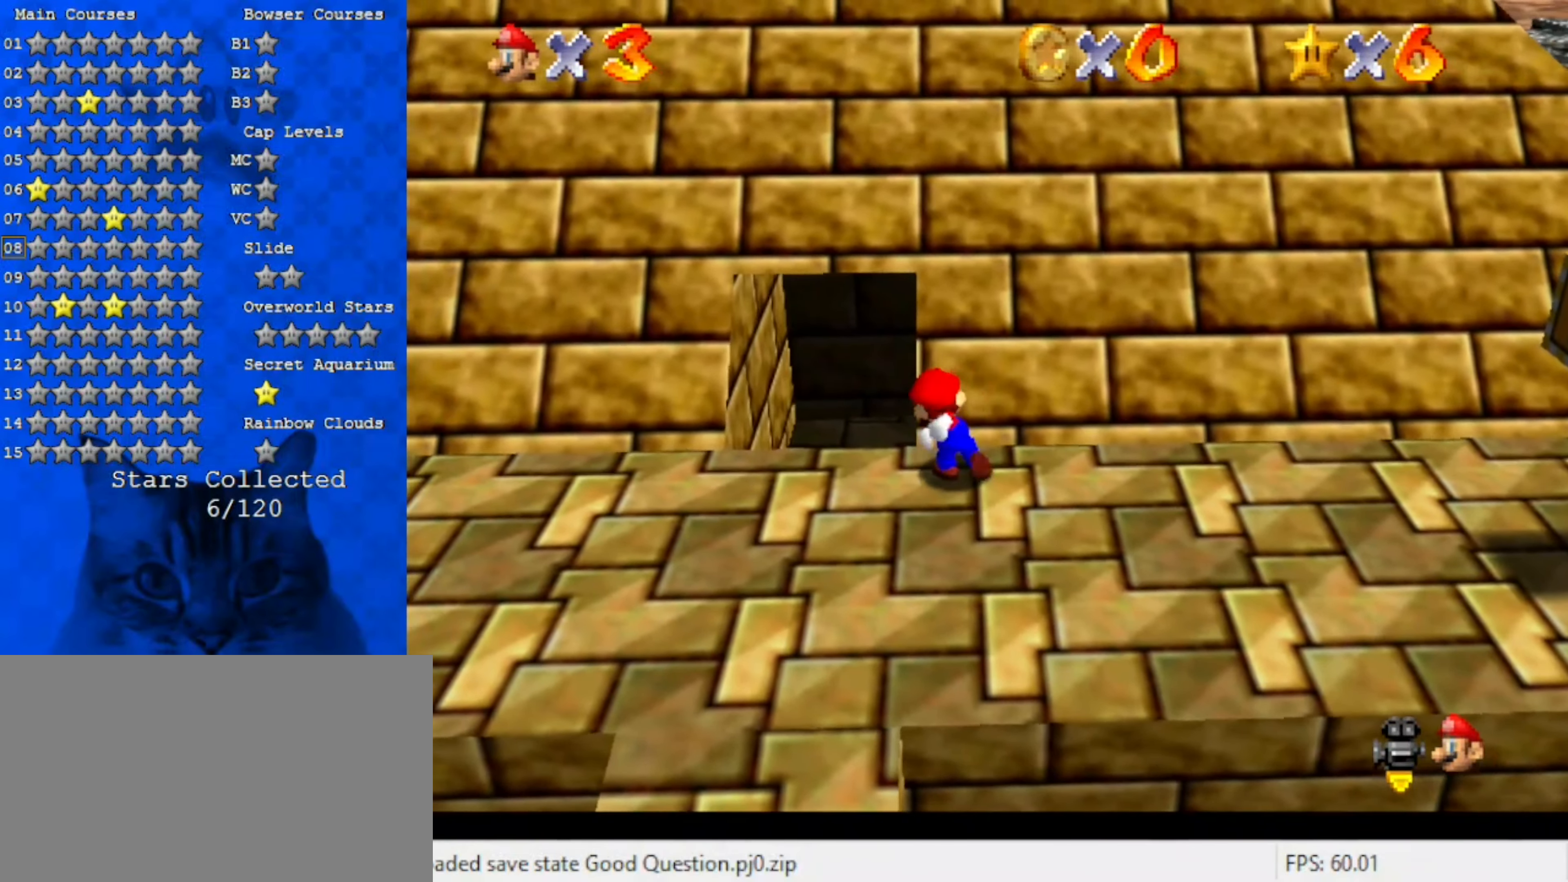
{"keys": ["ctrl"], "events": [[100, "w", "down"], [233, "w", "up"], [467, "ctrl", "down"]]}
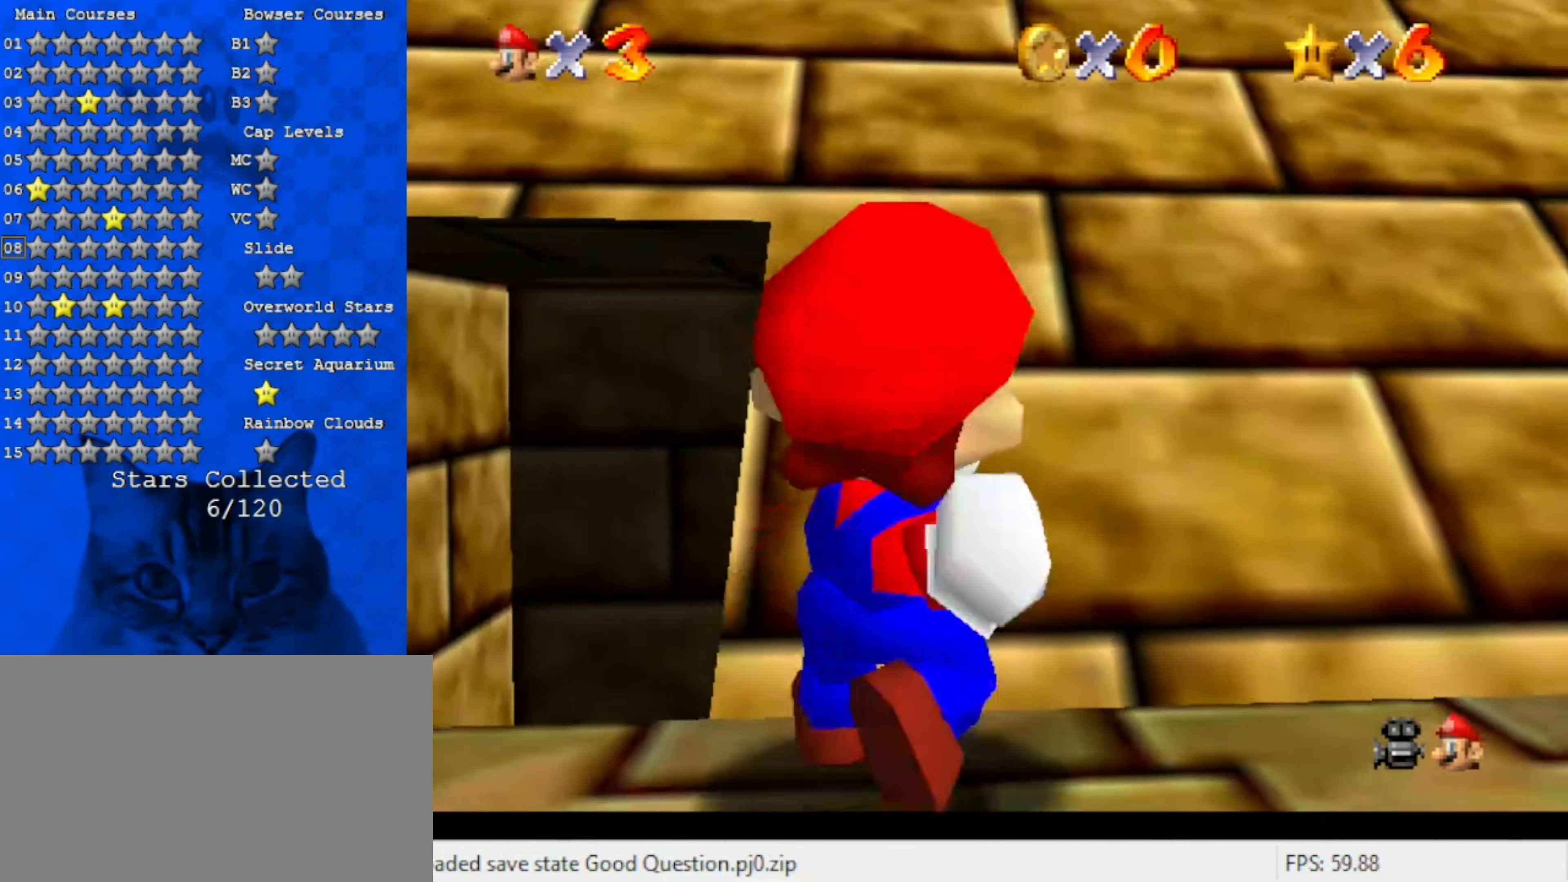
{"keys": [], "events": [[133, "ctrl", "up"]]}
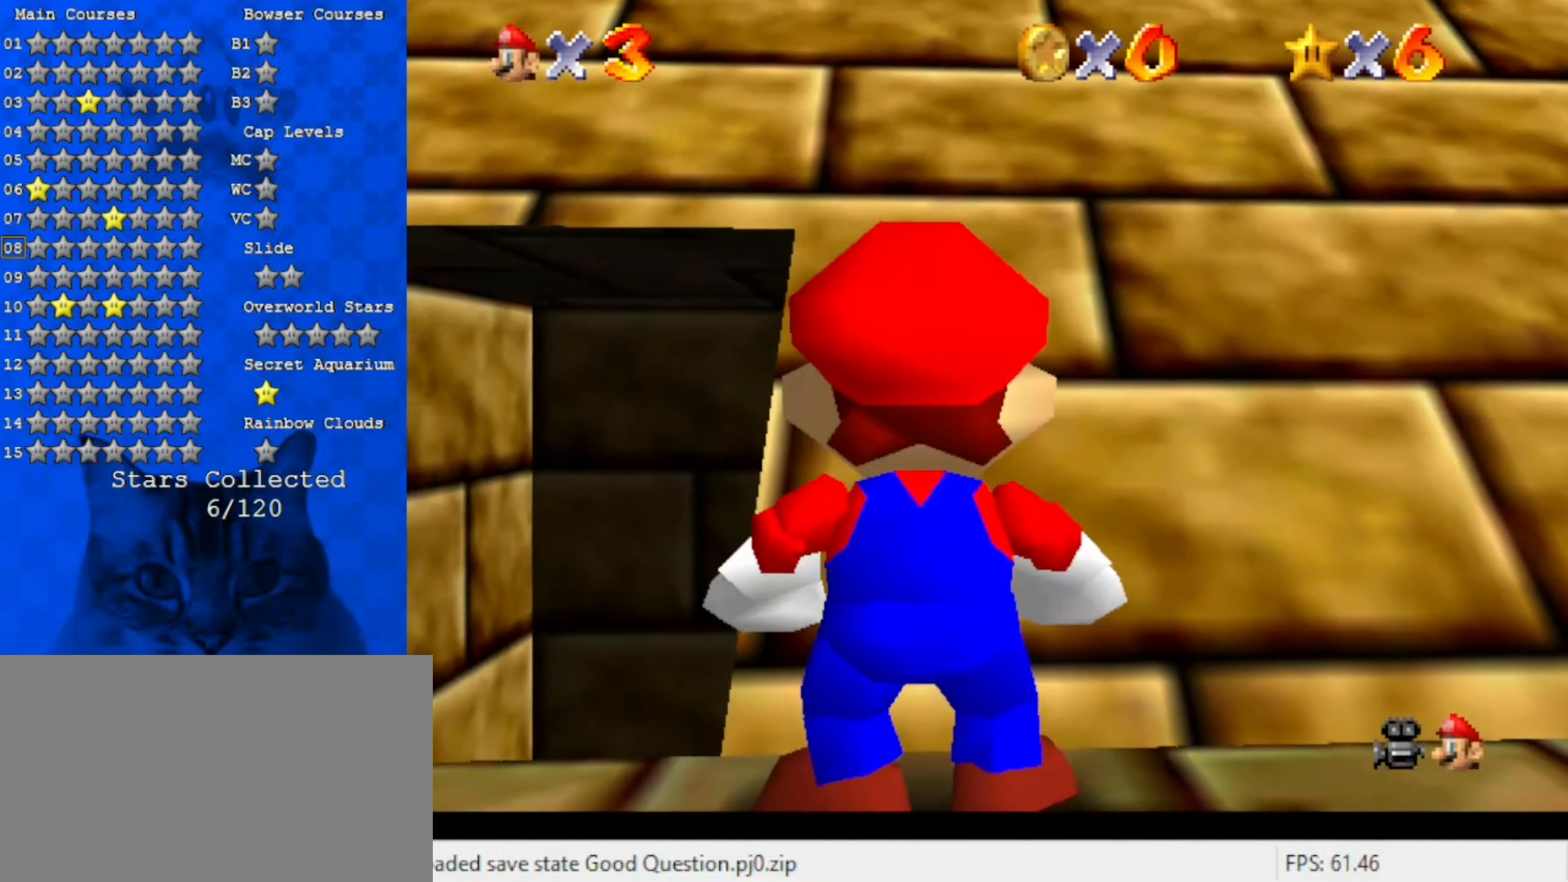
{"keys": [], "events": [[133, "ctrl", "down"], [267, "ctrl", "up"]]}
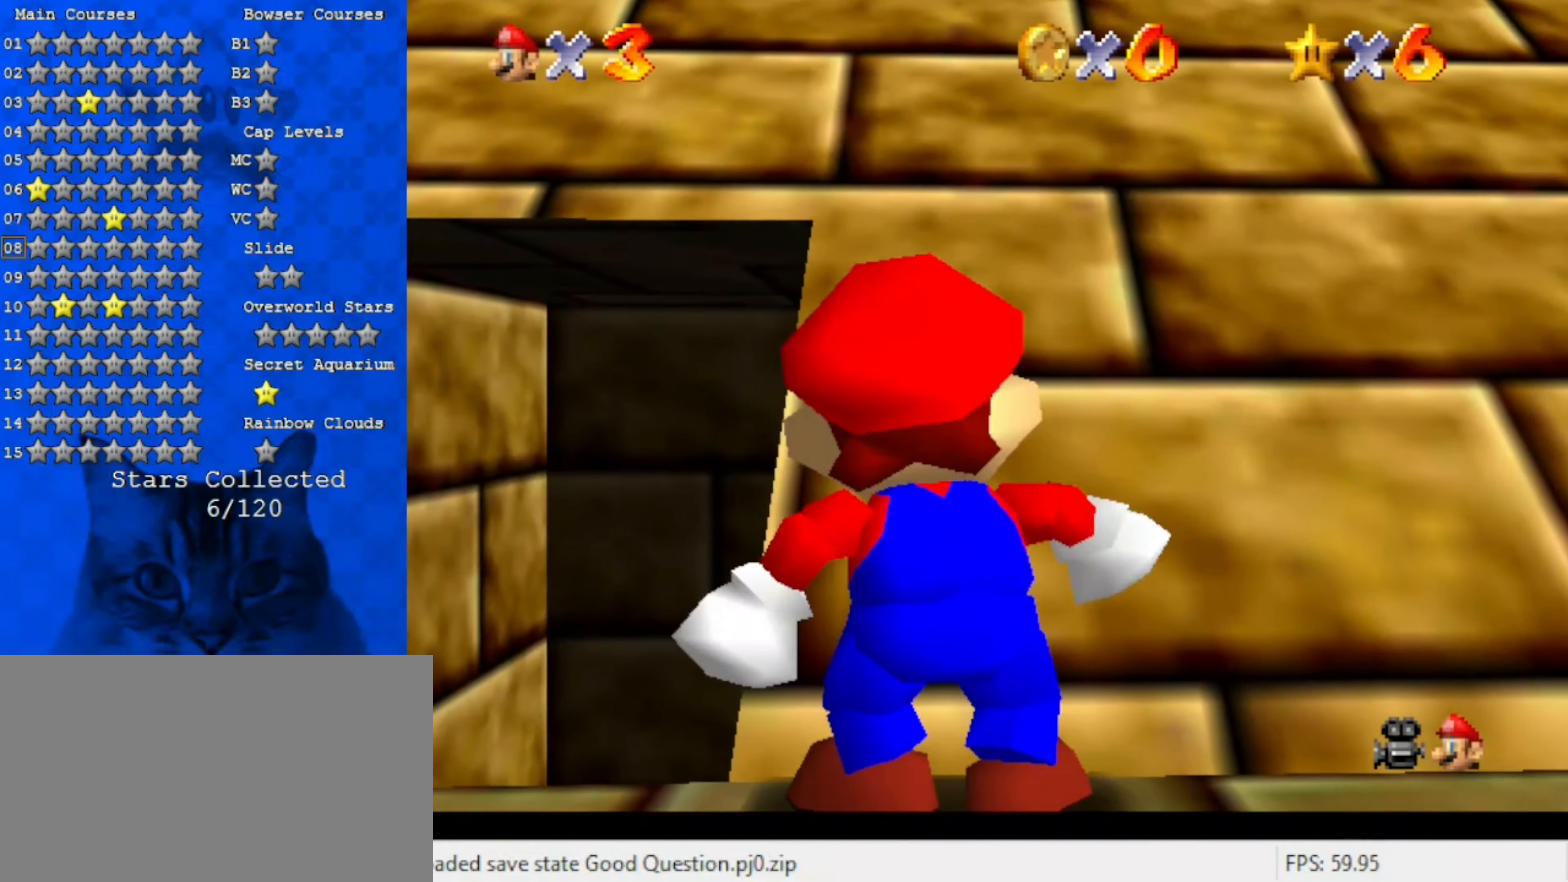
{"keys": [], "events": [[200, "ctrl", "down"], [333, "ctrl", "up"]]}
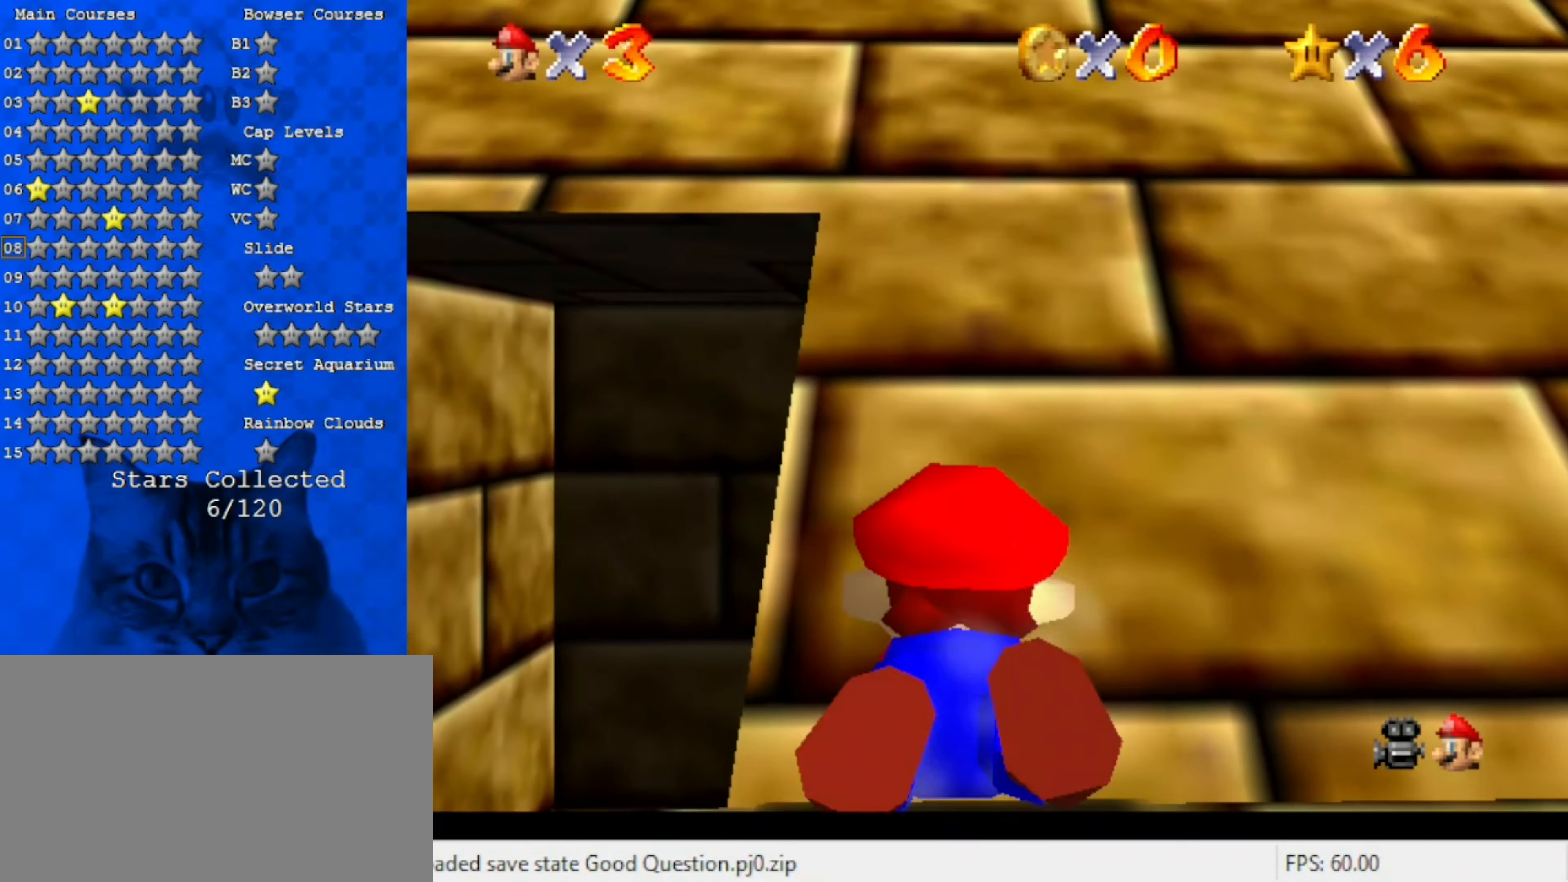
{"keys": [], "events": []}
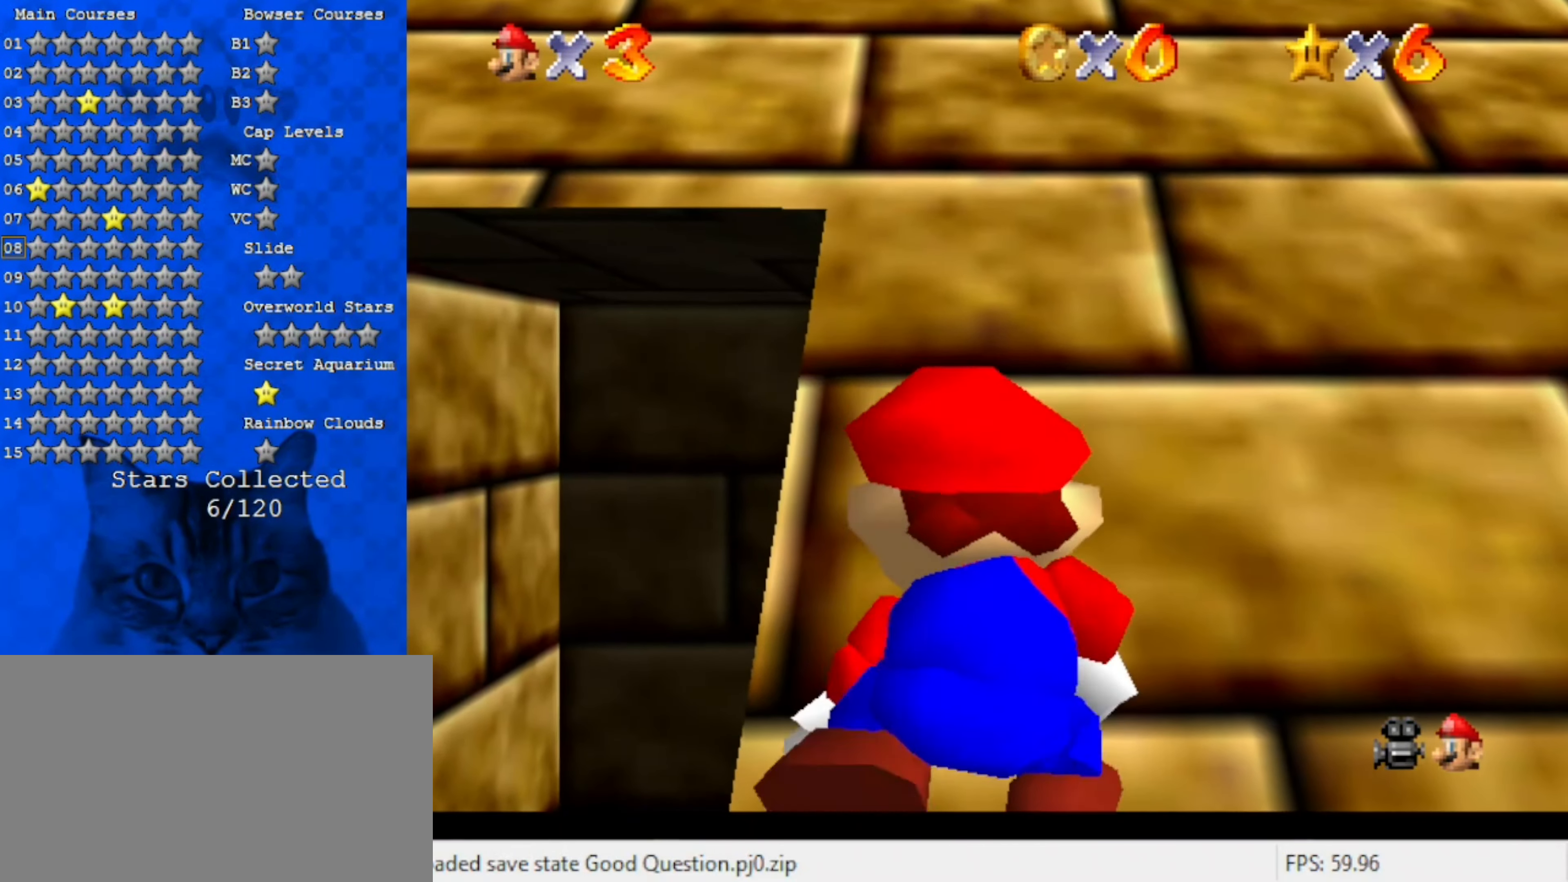
{"keys": [], "events": []}
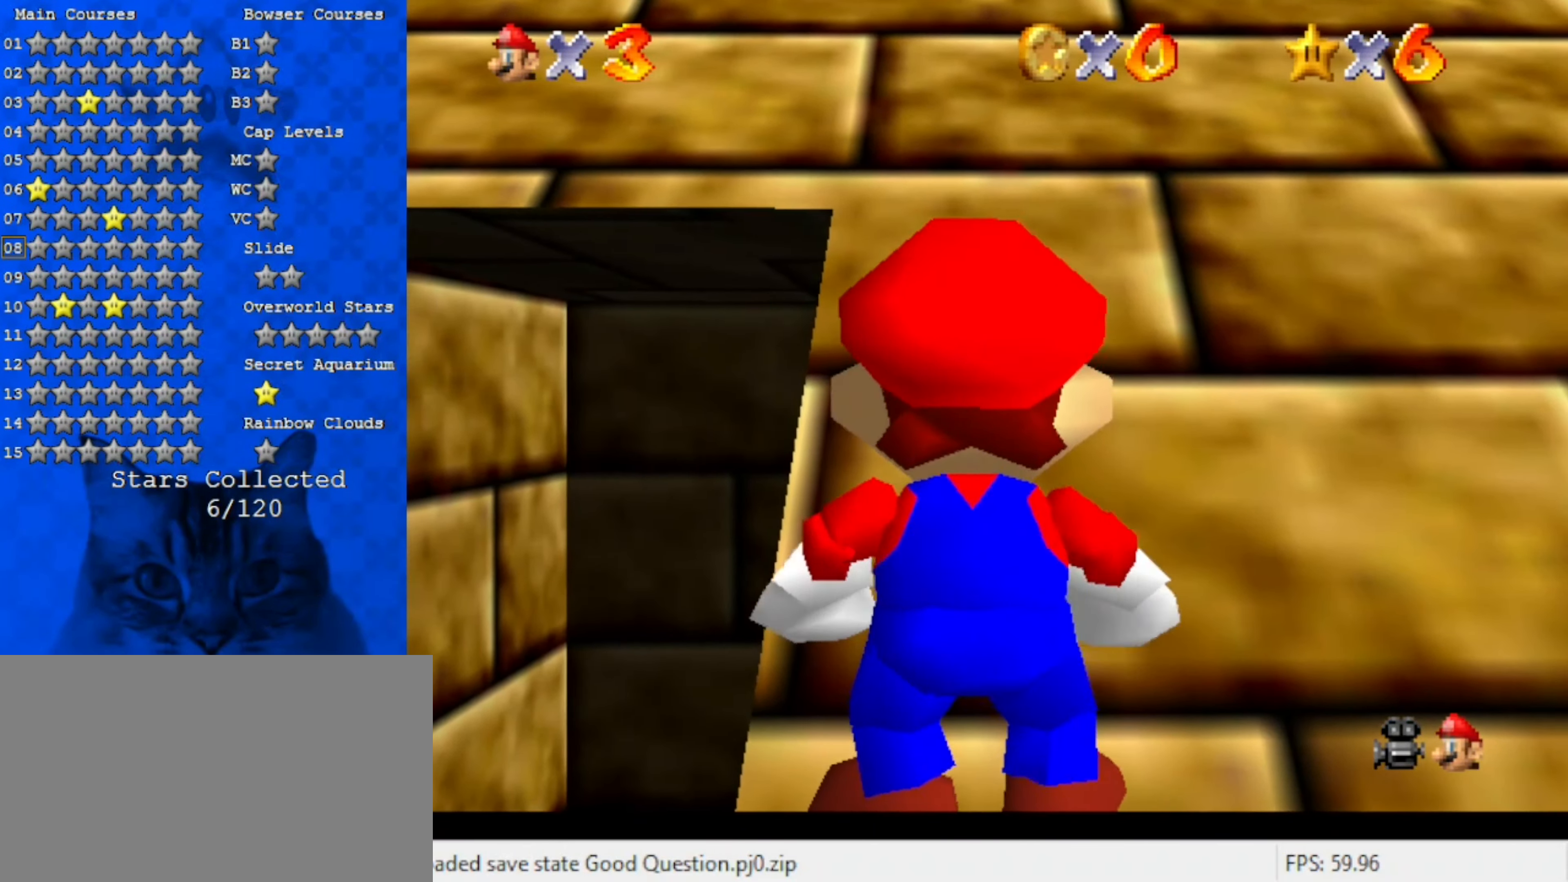
{"keys": [], "events": []}
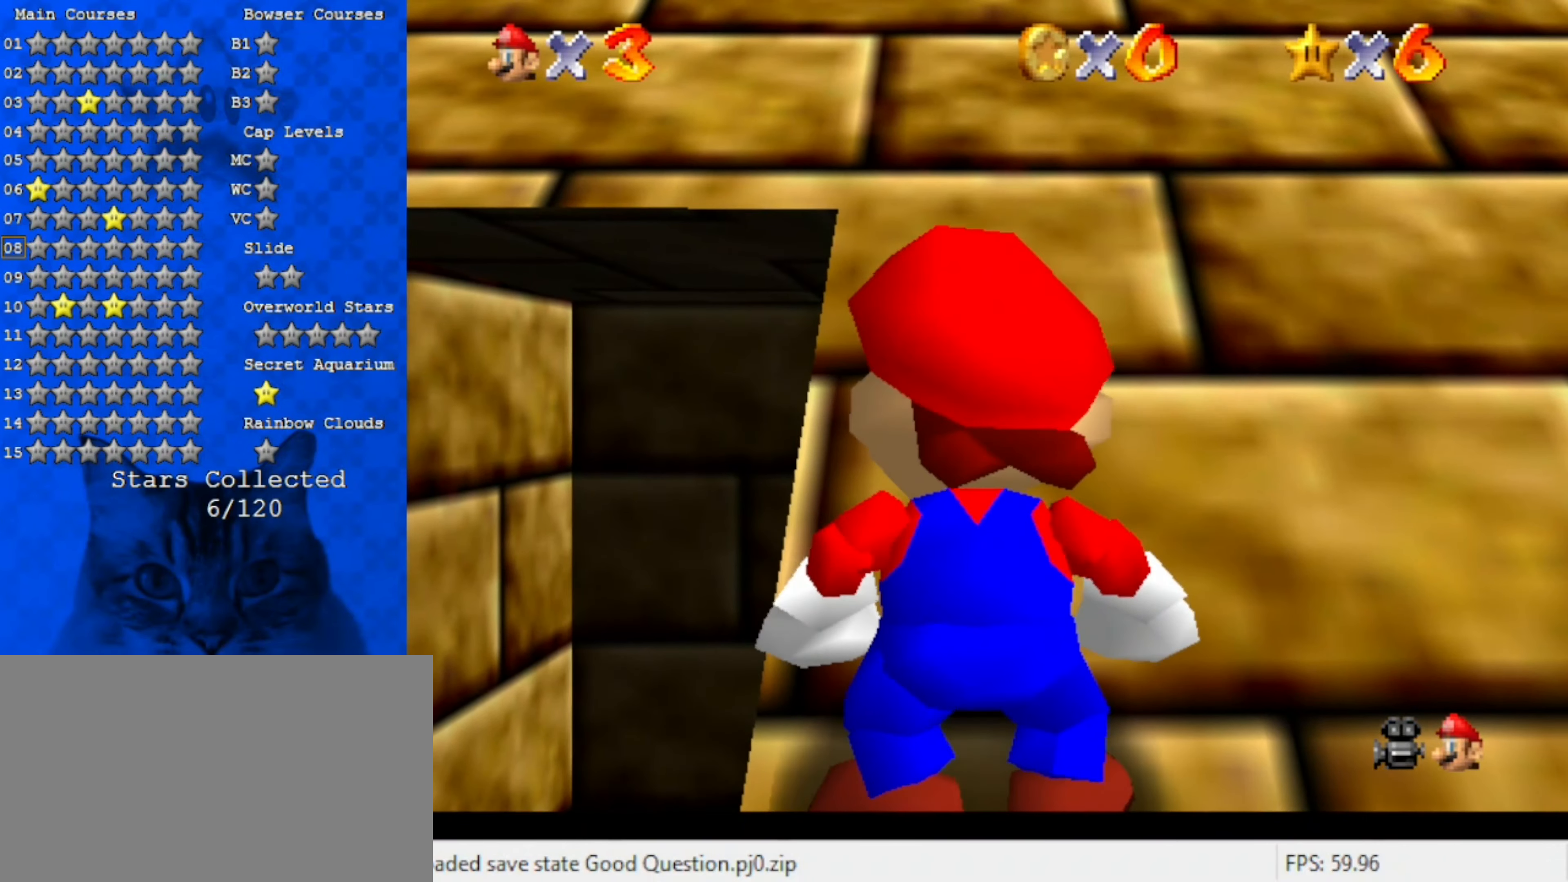
{"keys": [], "events": []}
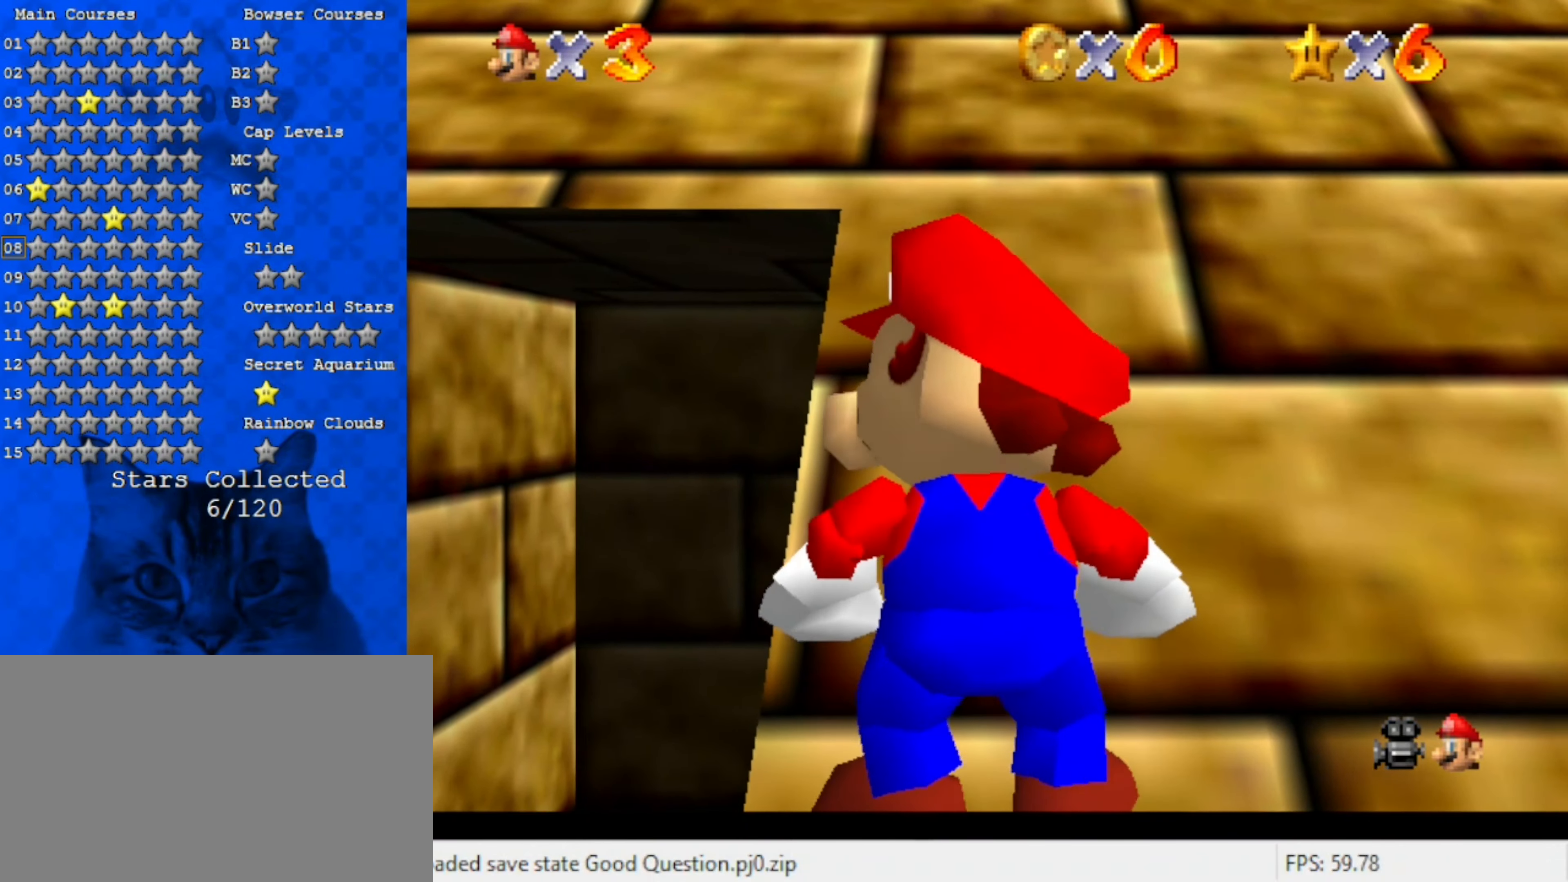
{"keys": [], "events": [[34, "ctrl", "down"], [167, "ctrl", "up"]]}
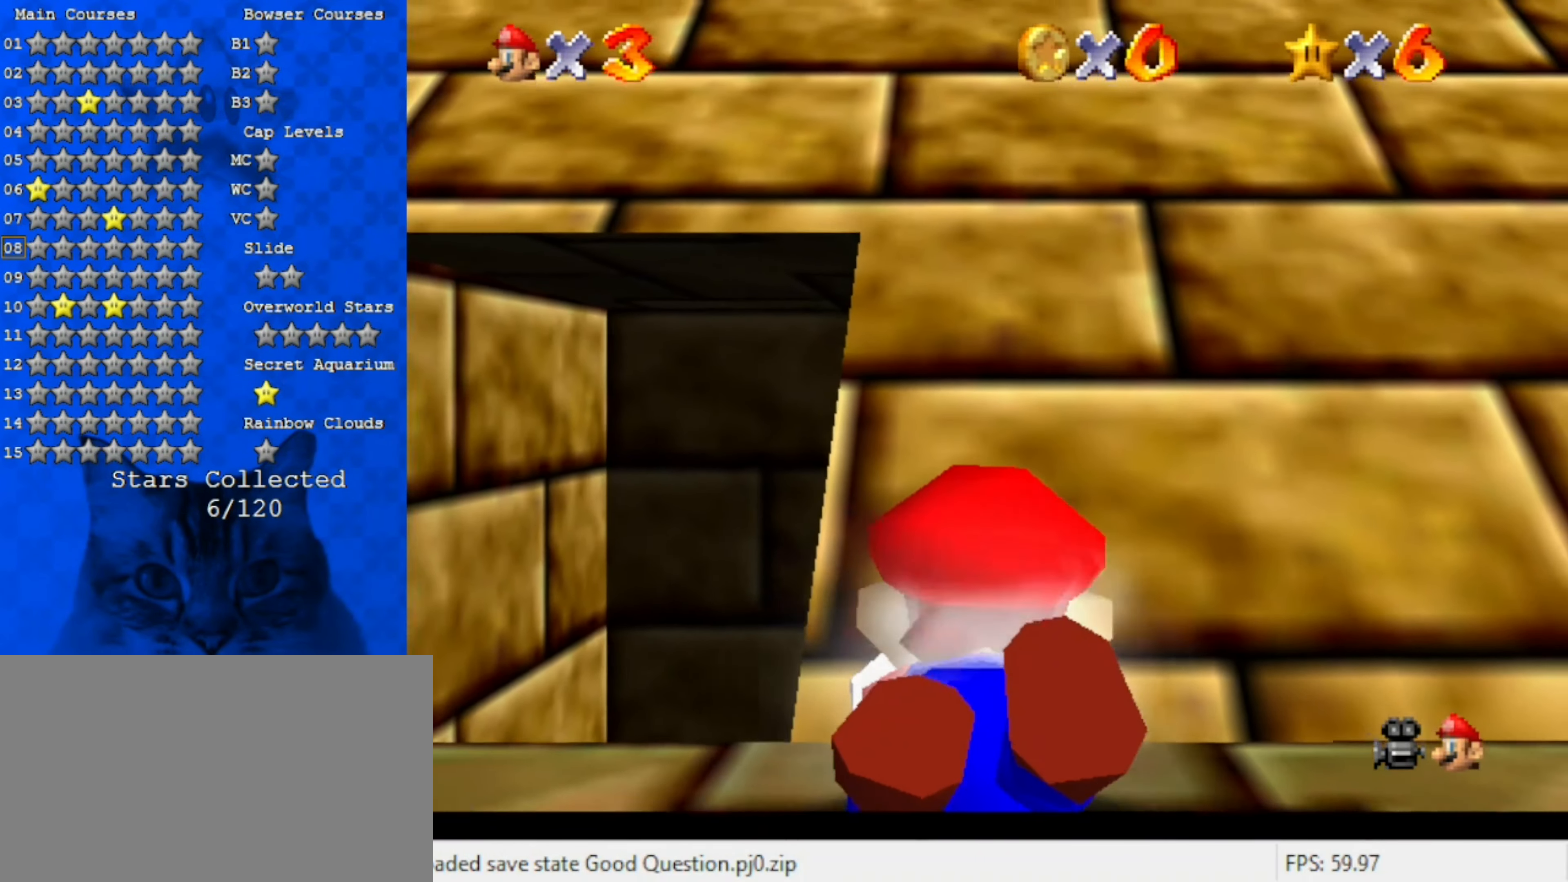
{"keys": [], "events": []}
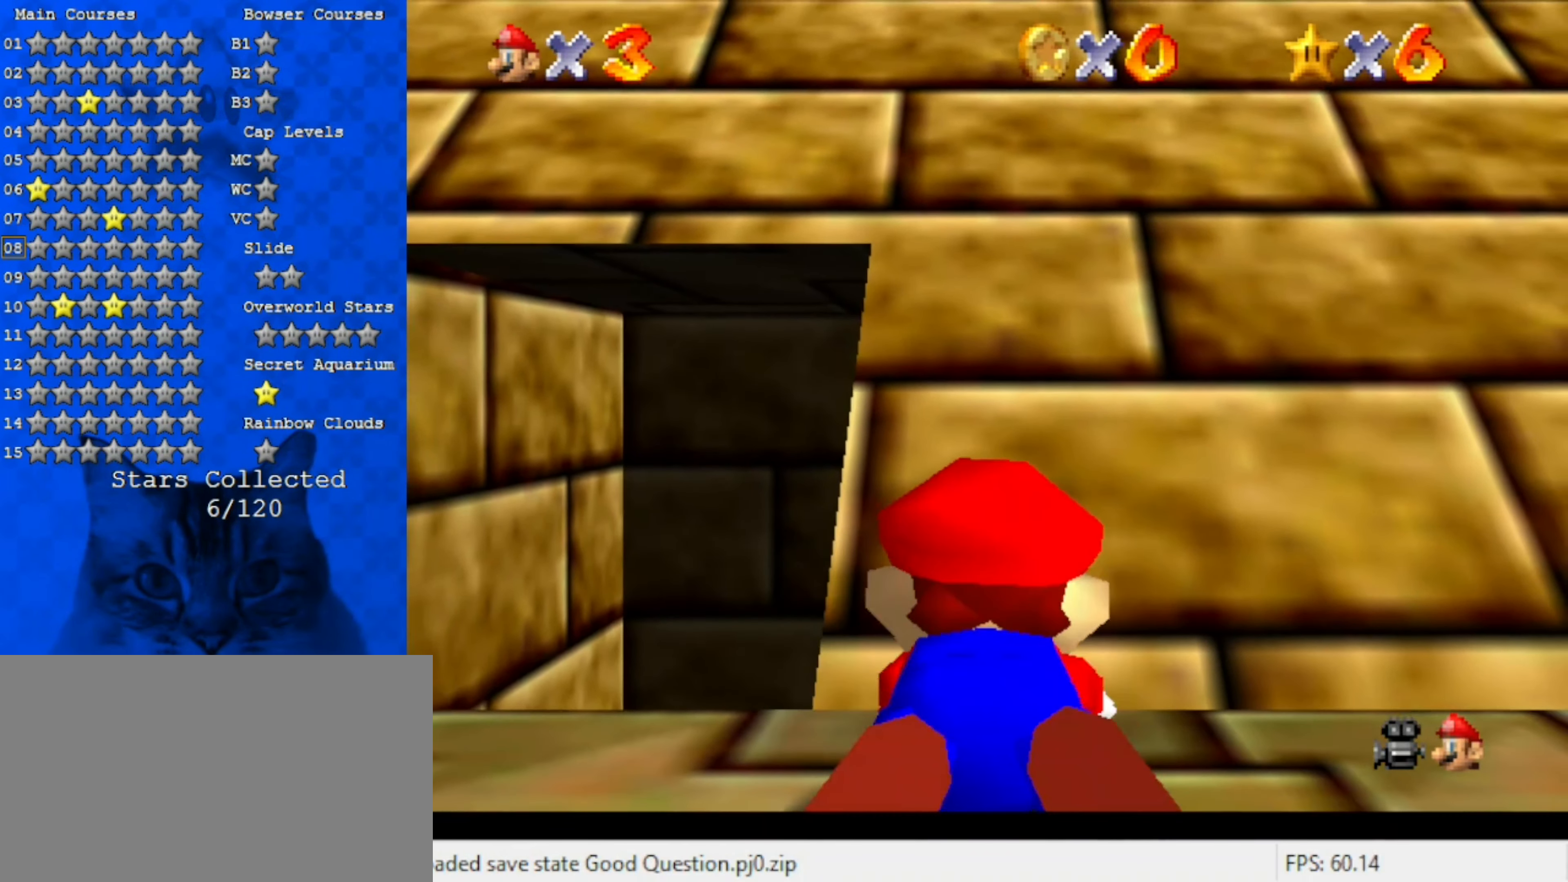
{"keys": [], "events": []}
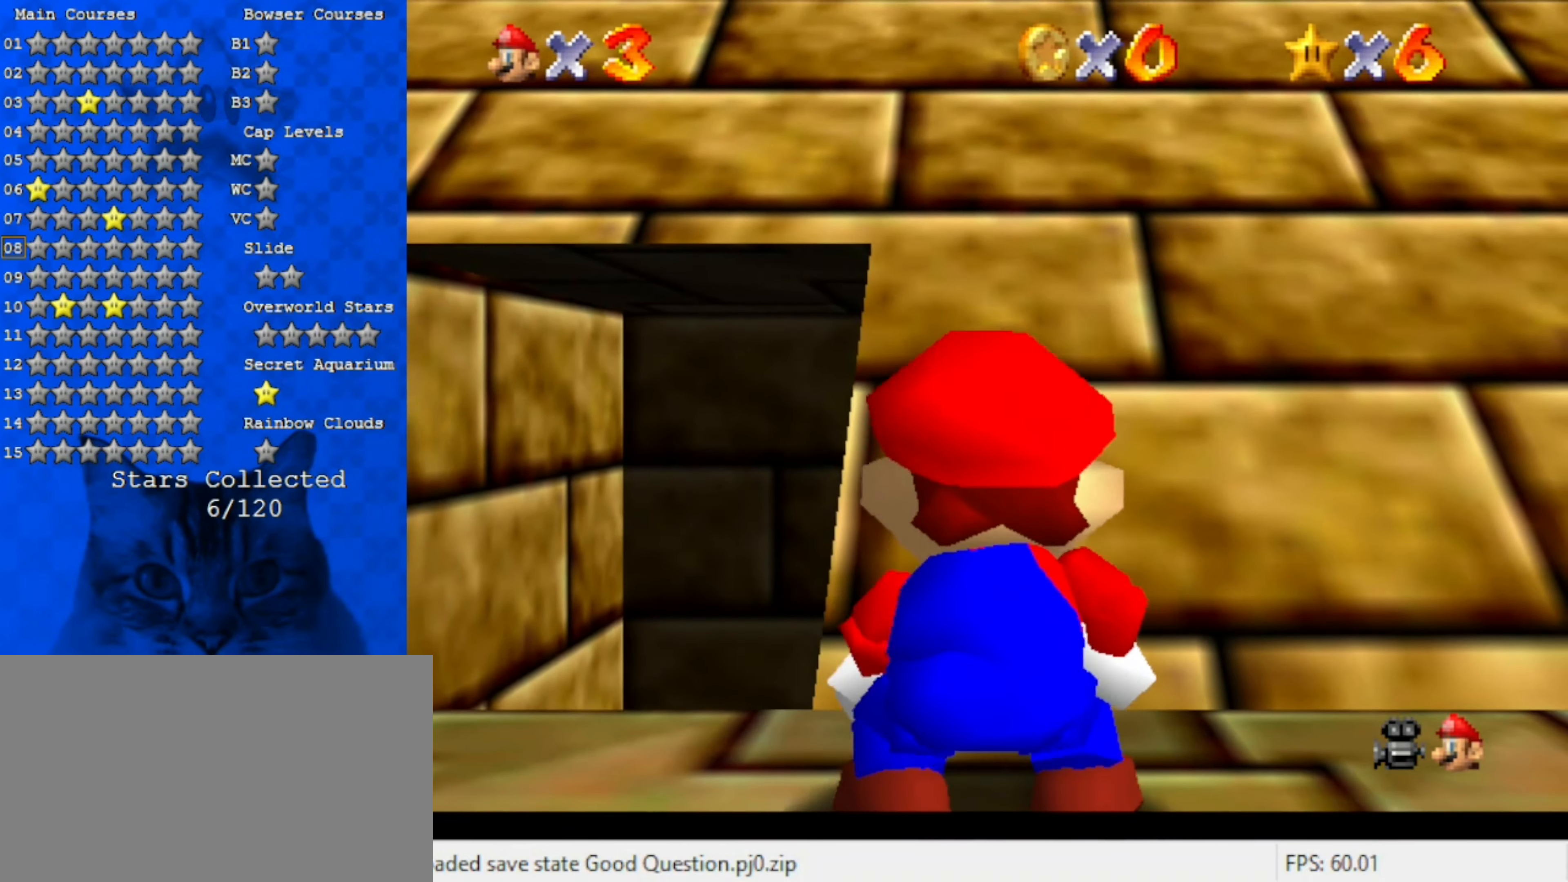
{"keys": [], "events": []}
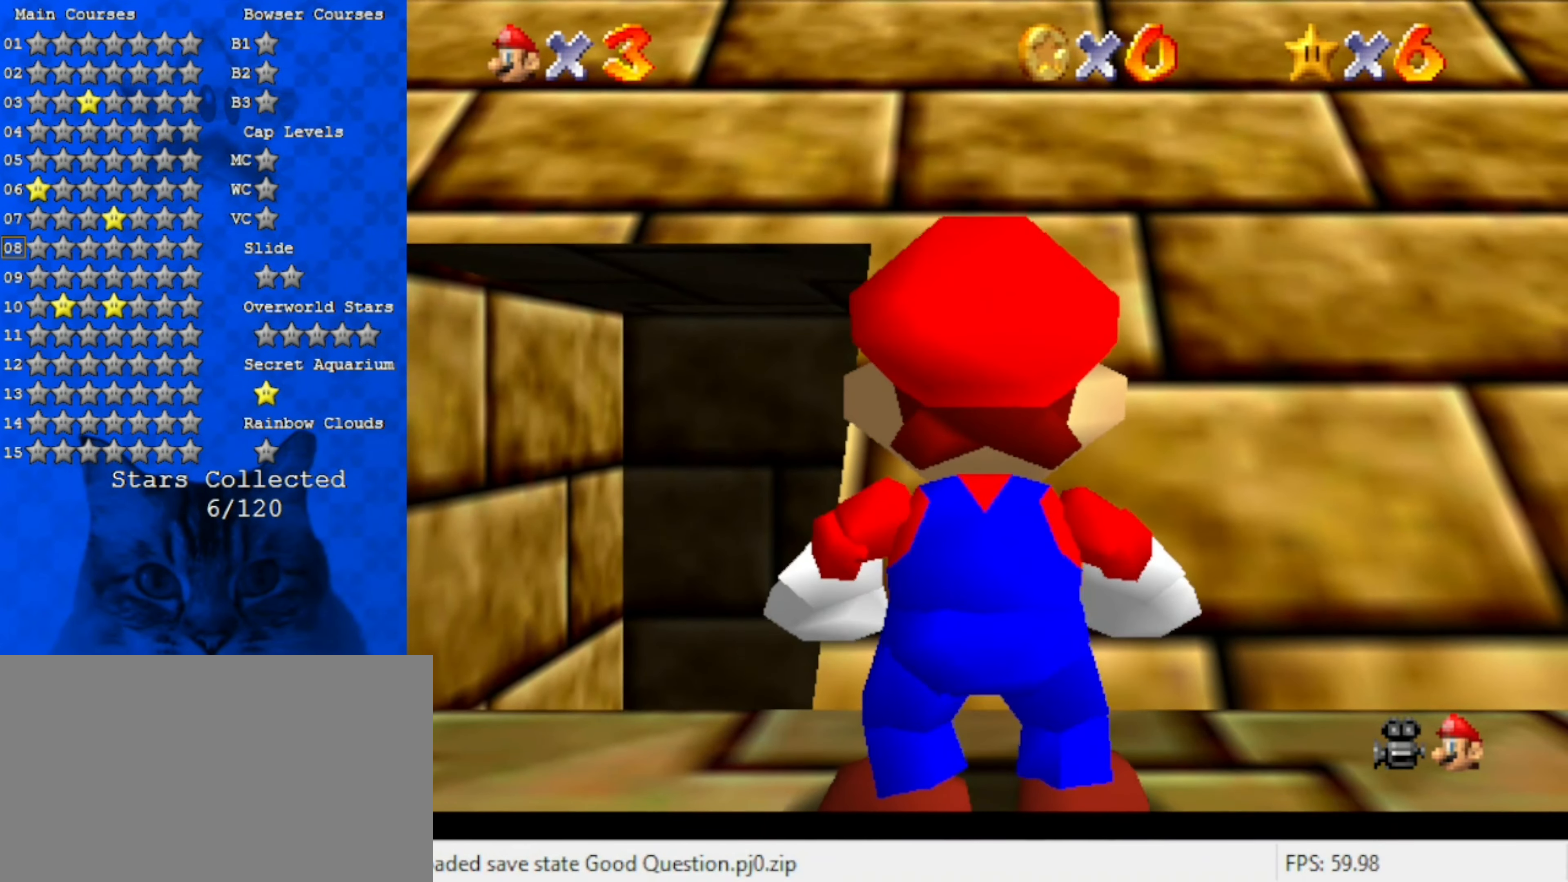
{"keys": [], "events": [[234, "ctrl", "down"], [434, "ctrl", "up"]]}
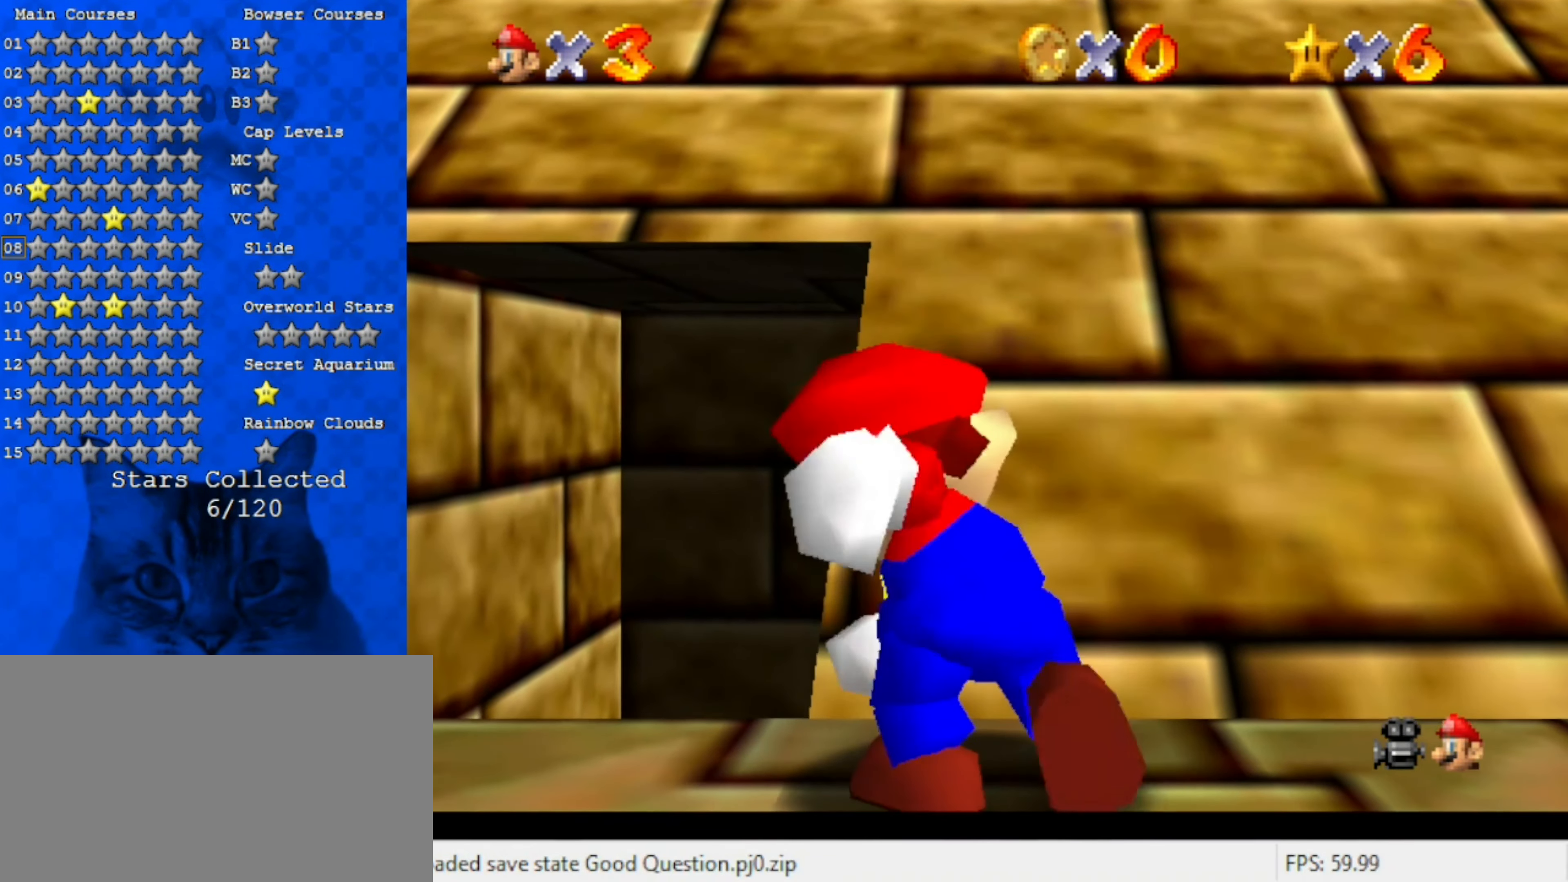
{"keys": ["ctrl"], "events": [[400, "ctrl", "down"]]}
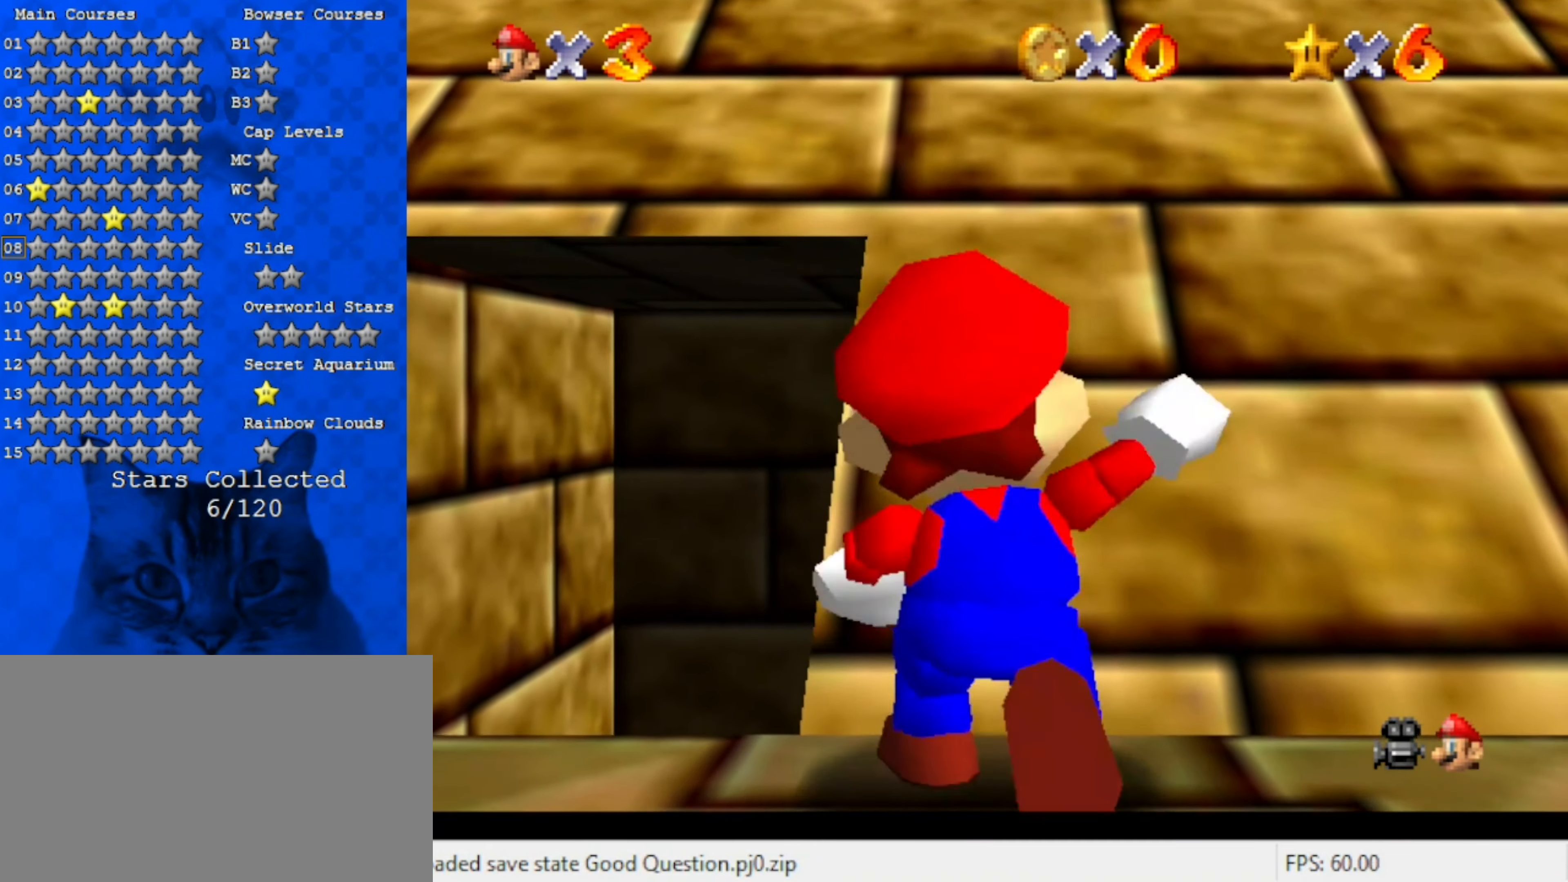
{"keys": [], "events": [[117, "ctrl", "up"]]}